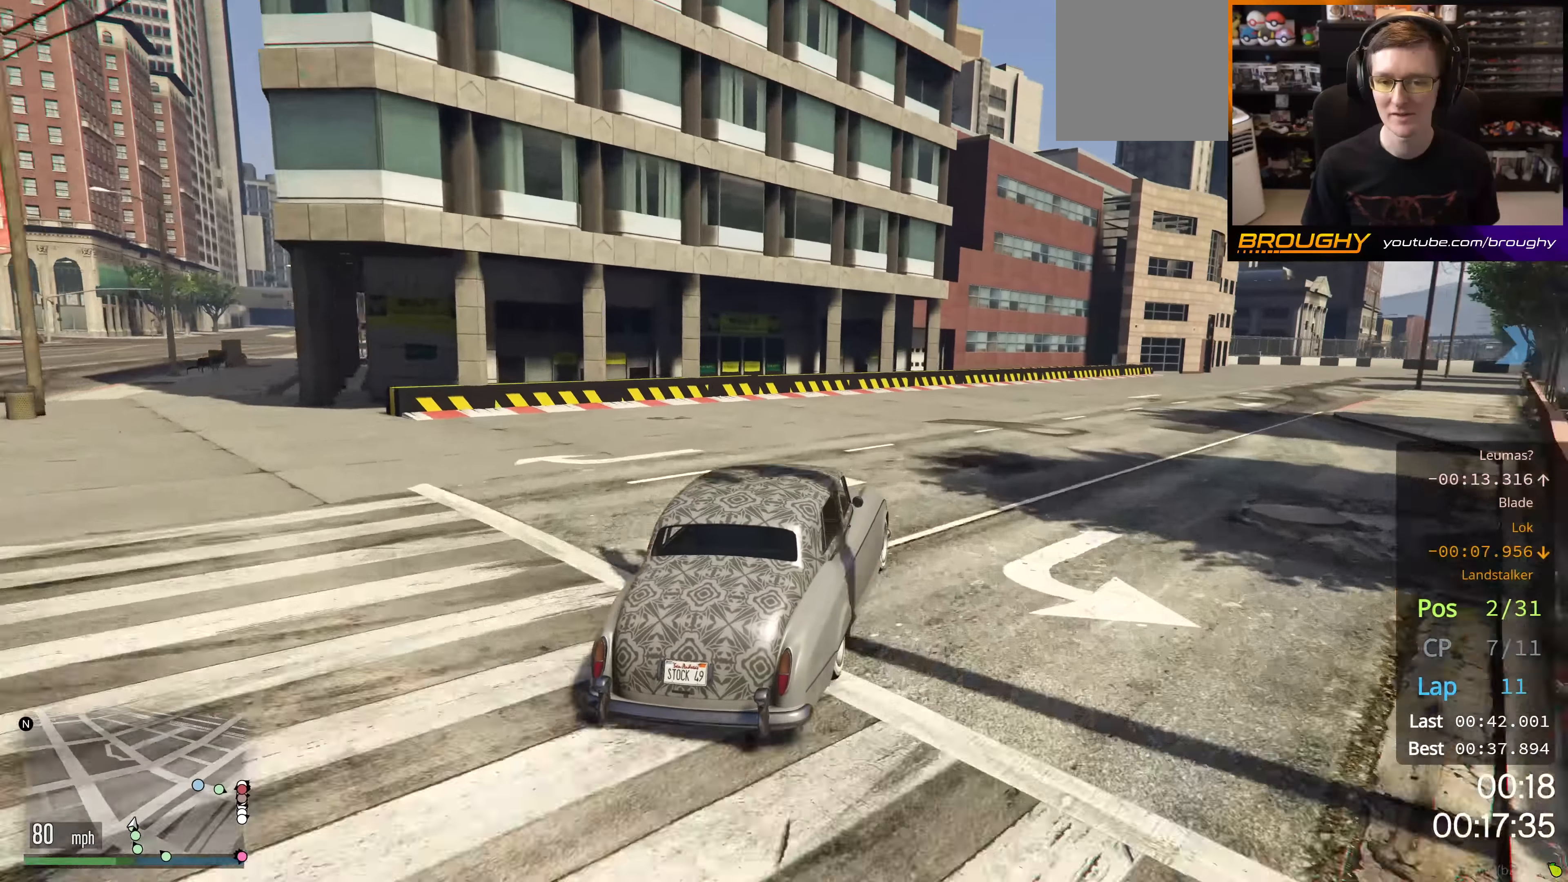
Gameplay with a controller (Xbox layout); each line is a JSON object with the inputs held at the frame after it. "events" lists button and stick changes between this image and that frame as [ms after this image, input, new state], when the widget could be followed in between.
{"buttons": ["R2"], "left_stick": "center", "right_stick": "center", "events": [[34, "left_stick", "down-right"], [201, "left_stick", "center"], [317, "left_stick", "right"], [484, "left_stick", "center"]]}
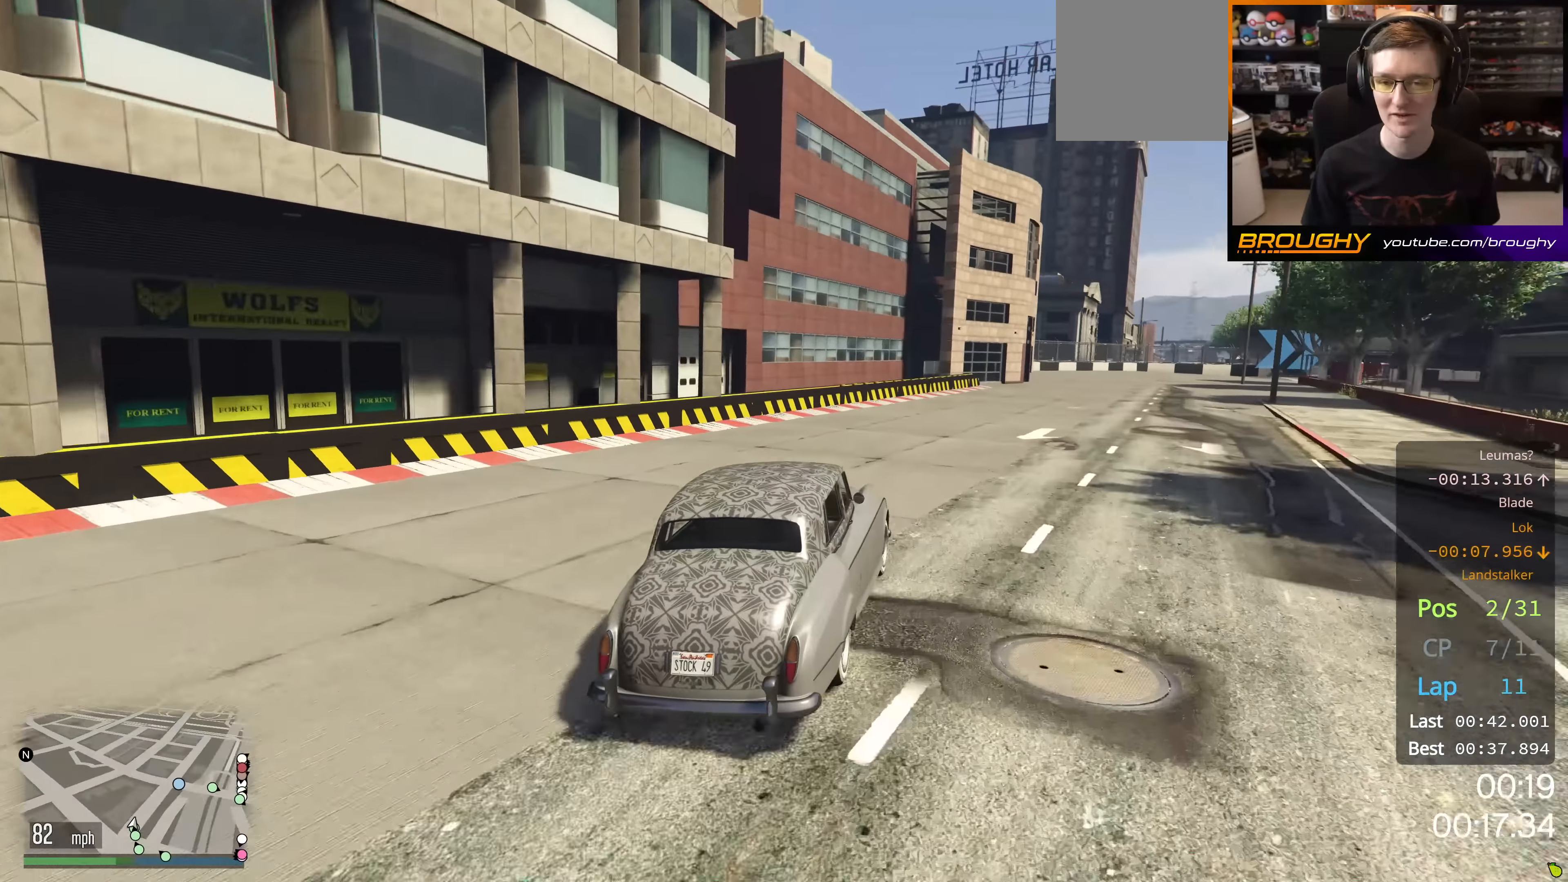
{"buttons": ["R2"], "left_stick": "right", "right_stick": "center", "events": [[183, "left_stick", "right"], [334, "left_stick", "center"], [434, "left_stick", "right"]]}
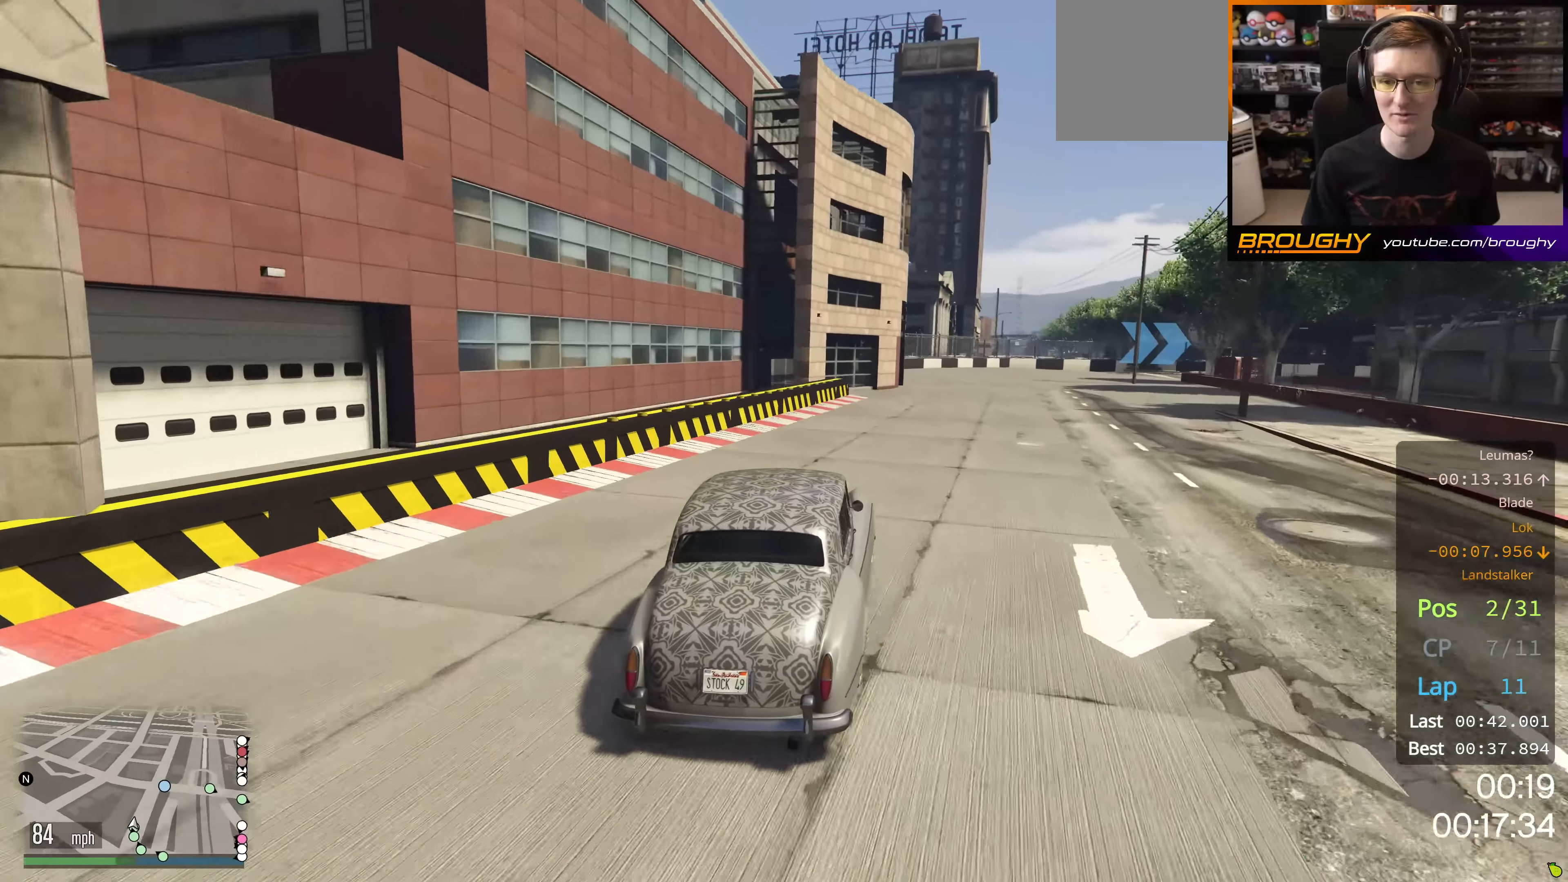
{"buttons": ["R2"], "left_stick": "center", "right_stick": "center", "events": [[67, "left_stick", "center"], [267, "left_stick", "right"], [434, "left_stick", "center"]]}
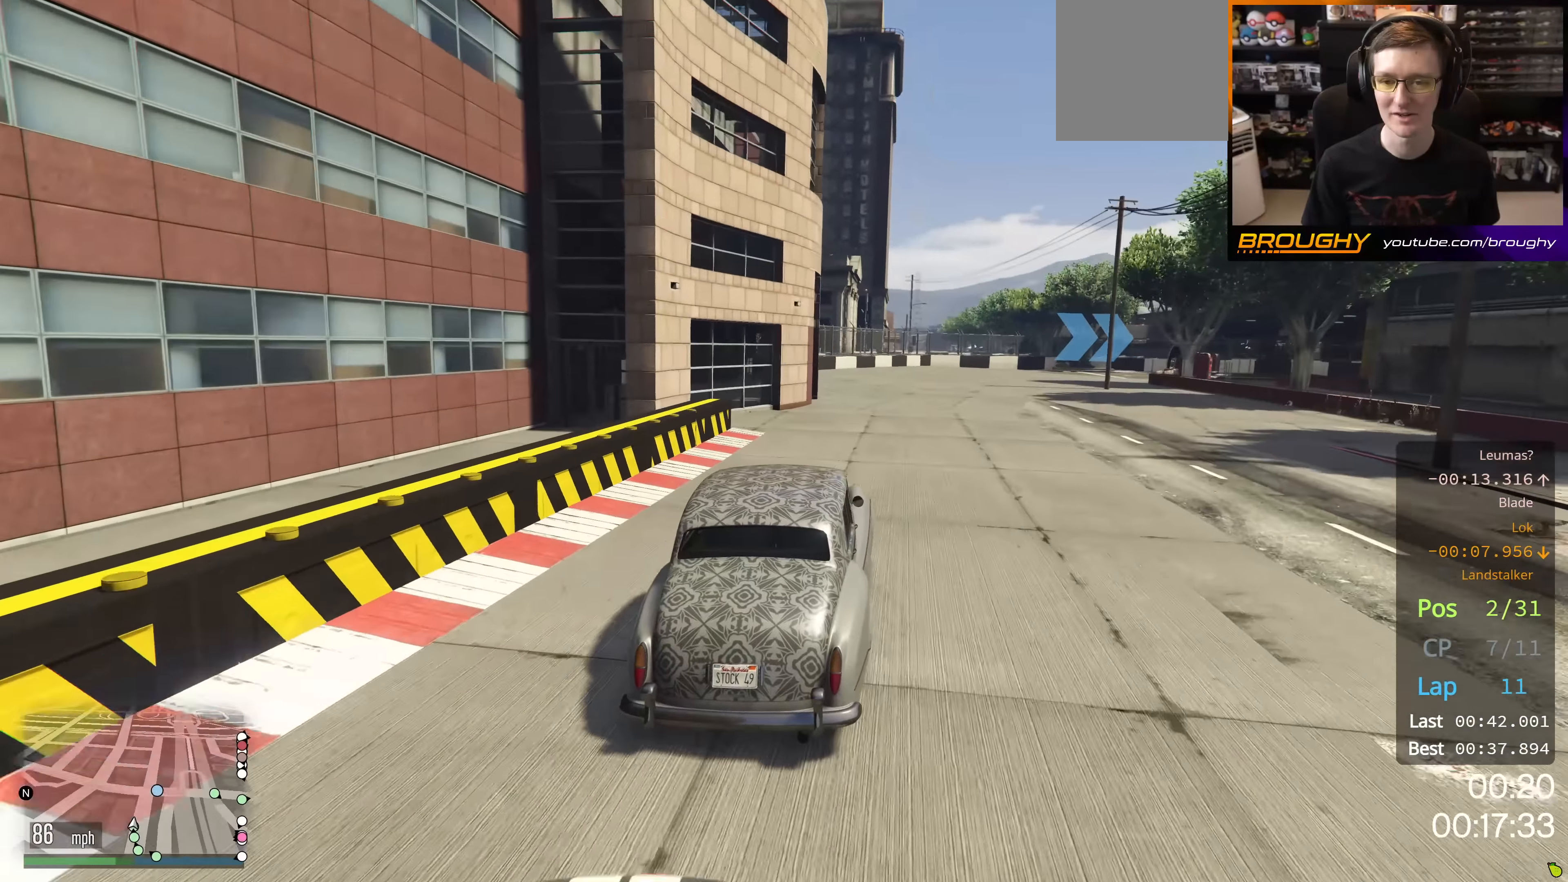
{"buttons": ["R2"], "left_stick": "right", "right_stick": "center", "events": [[133, "left_stick", "right"]]}
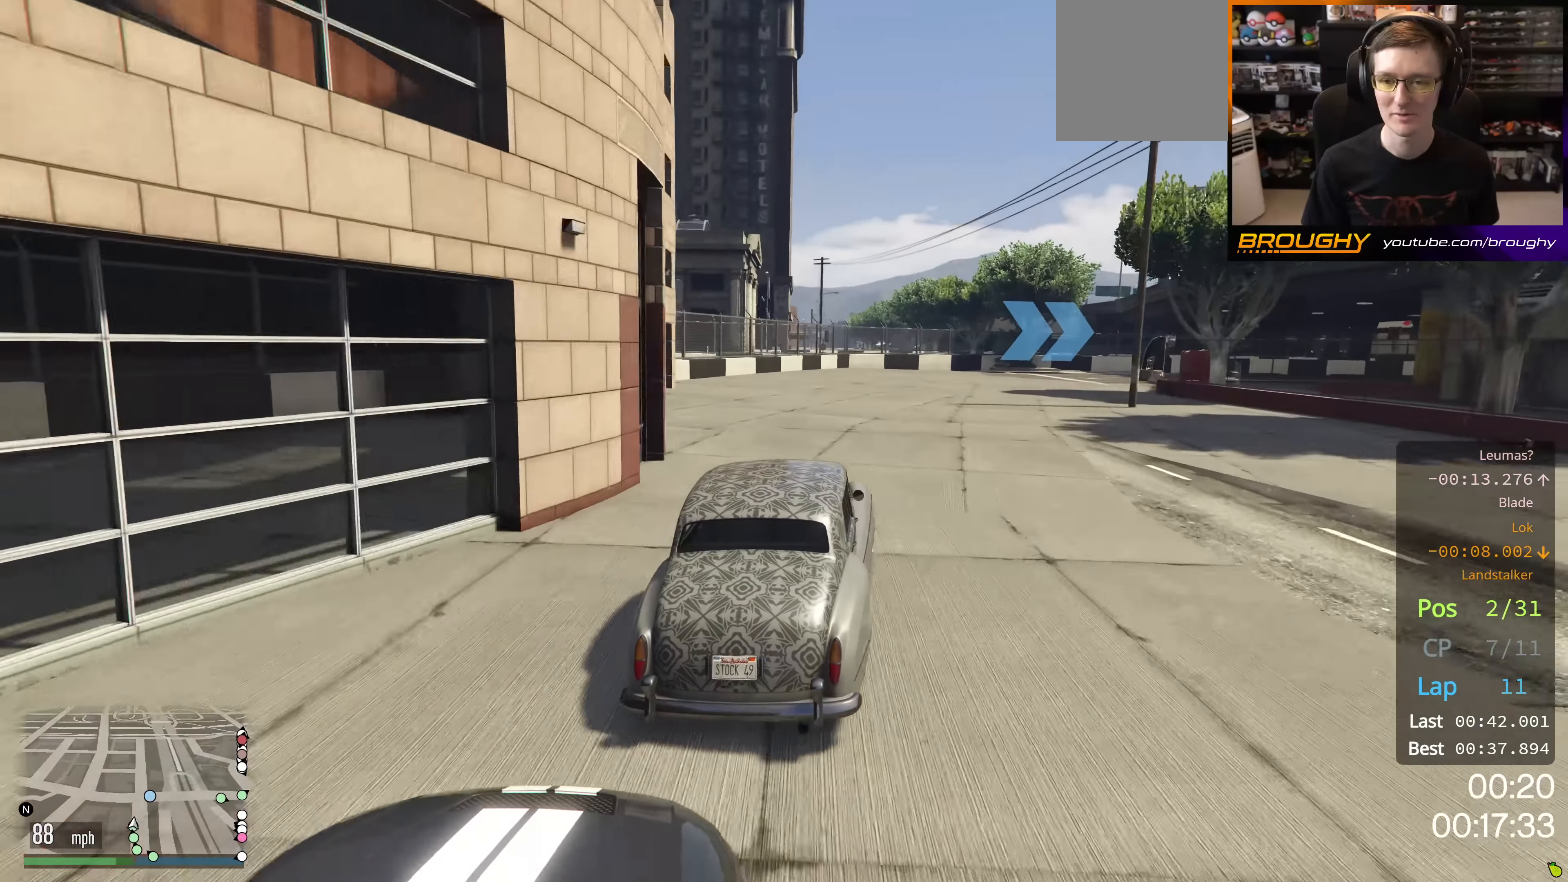
{"buttons": ["R2"], "left_stick": "right", "right_stick": "center", "events": [[17, "left_stick", "center"], [151, "left_stick", "right"], [334, "left_stick", "center"], [434, "left_stick", "right"]]}
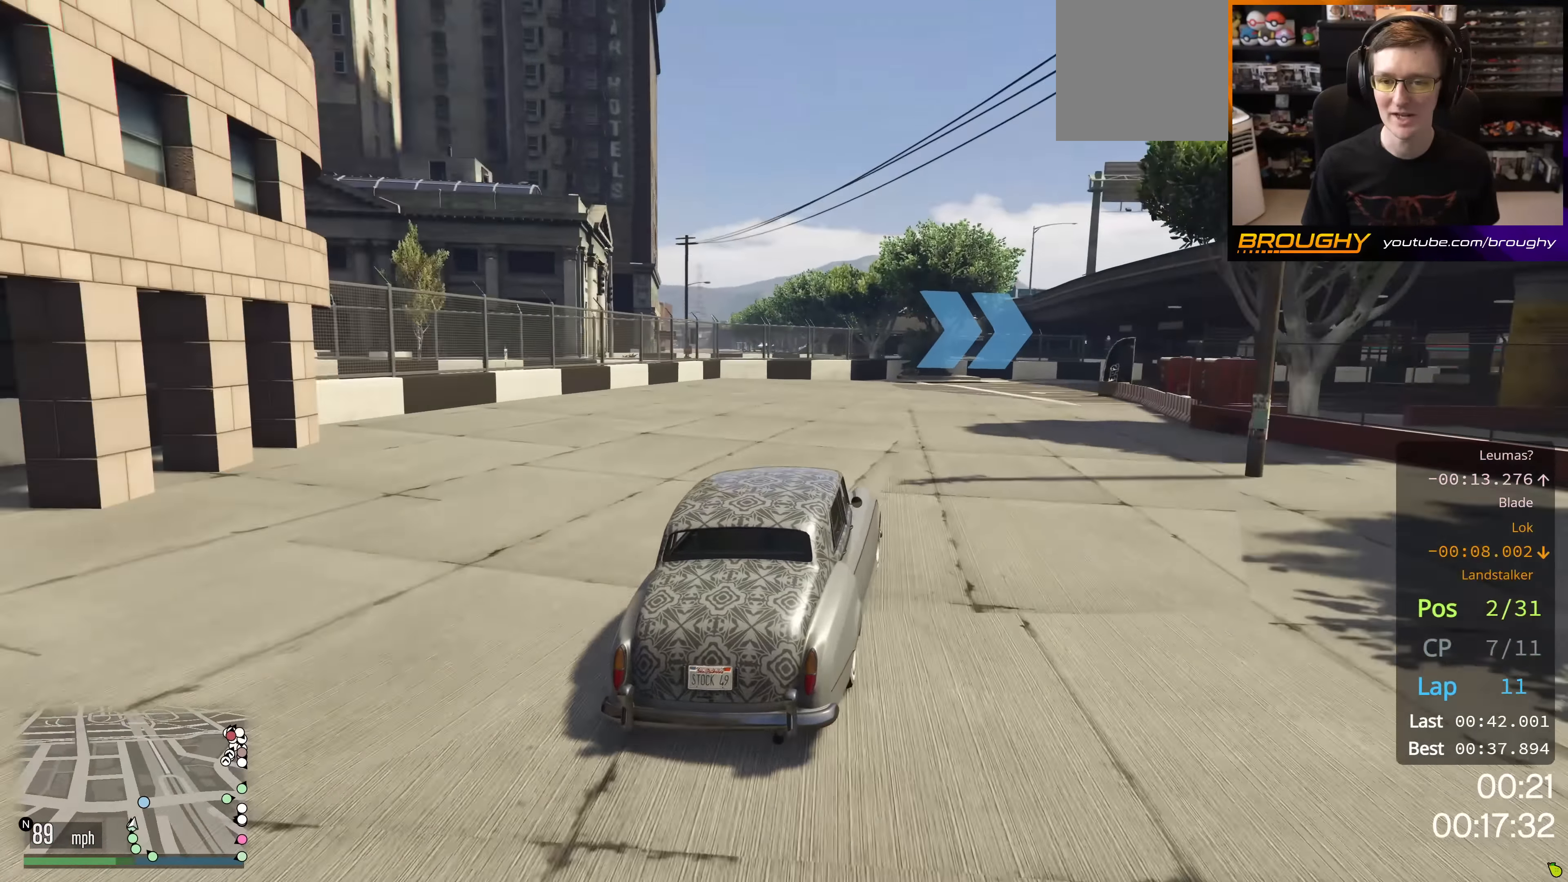
{"buttons": [], "left_stick": "right", "right_stick": "center", "events": [[17, "R2", "up"], [83, "left_stick", "center"], [183, "left_stick", "right"], [334, "left_stick", "center"], [417, "left_stick", "right"]]}
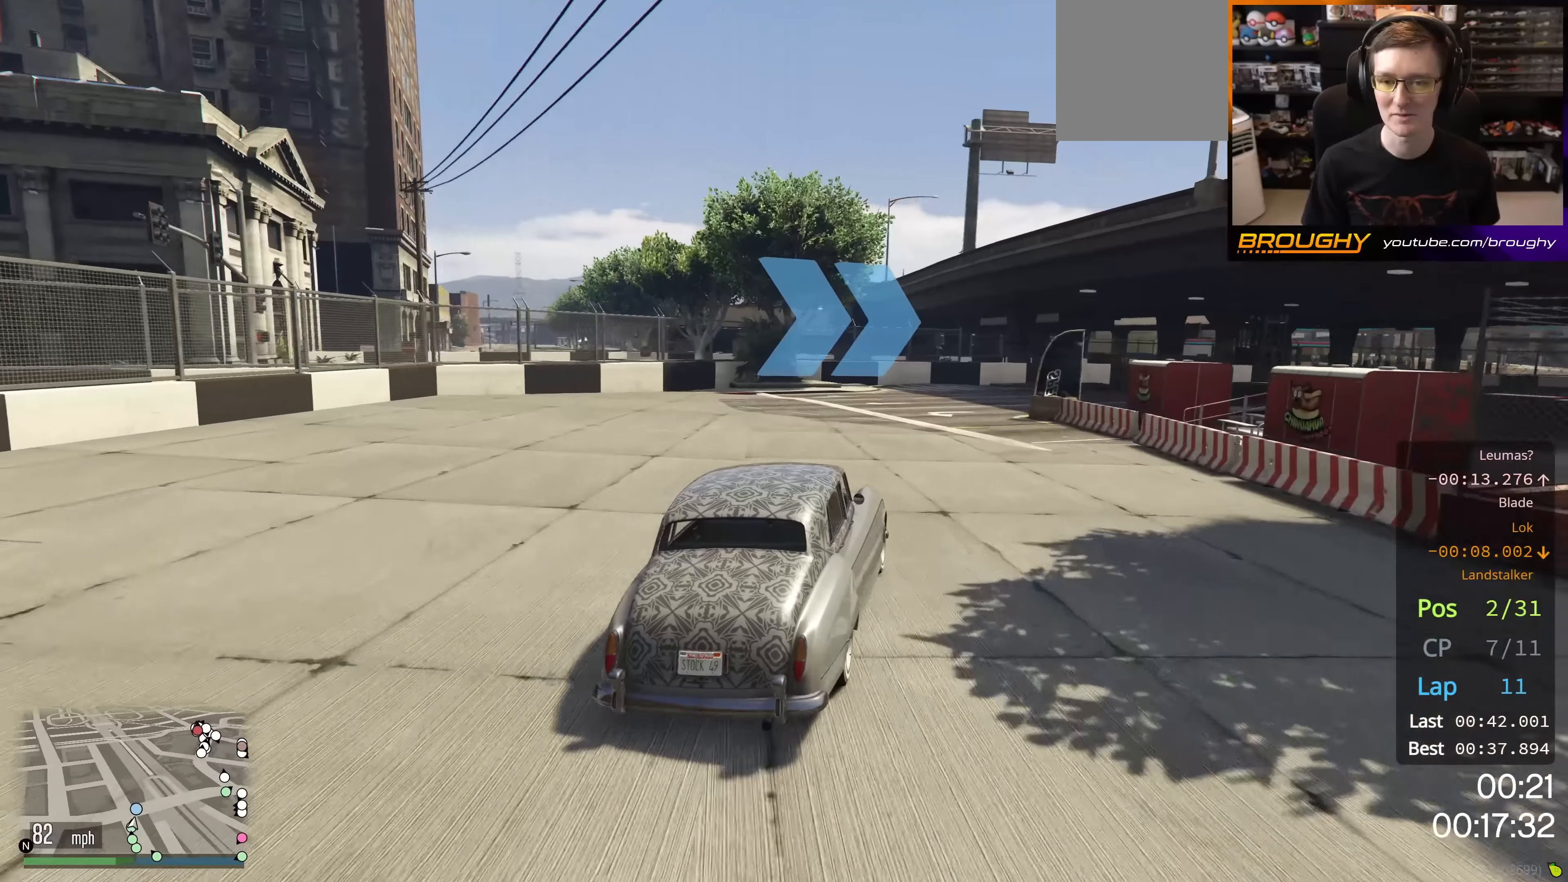
{"buttons": ["R2"], "left_stick": "right", "right_stick": "center", "events": [[84, "left_stick", "center"], [167, "left_stick", "right"], [351, "R2", "down"], [351, "left_stick", "center"], [401, "left_stick", "right"]]}
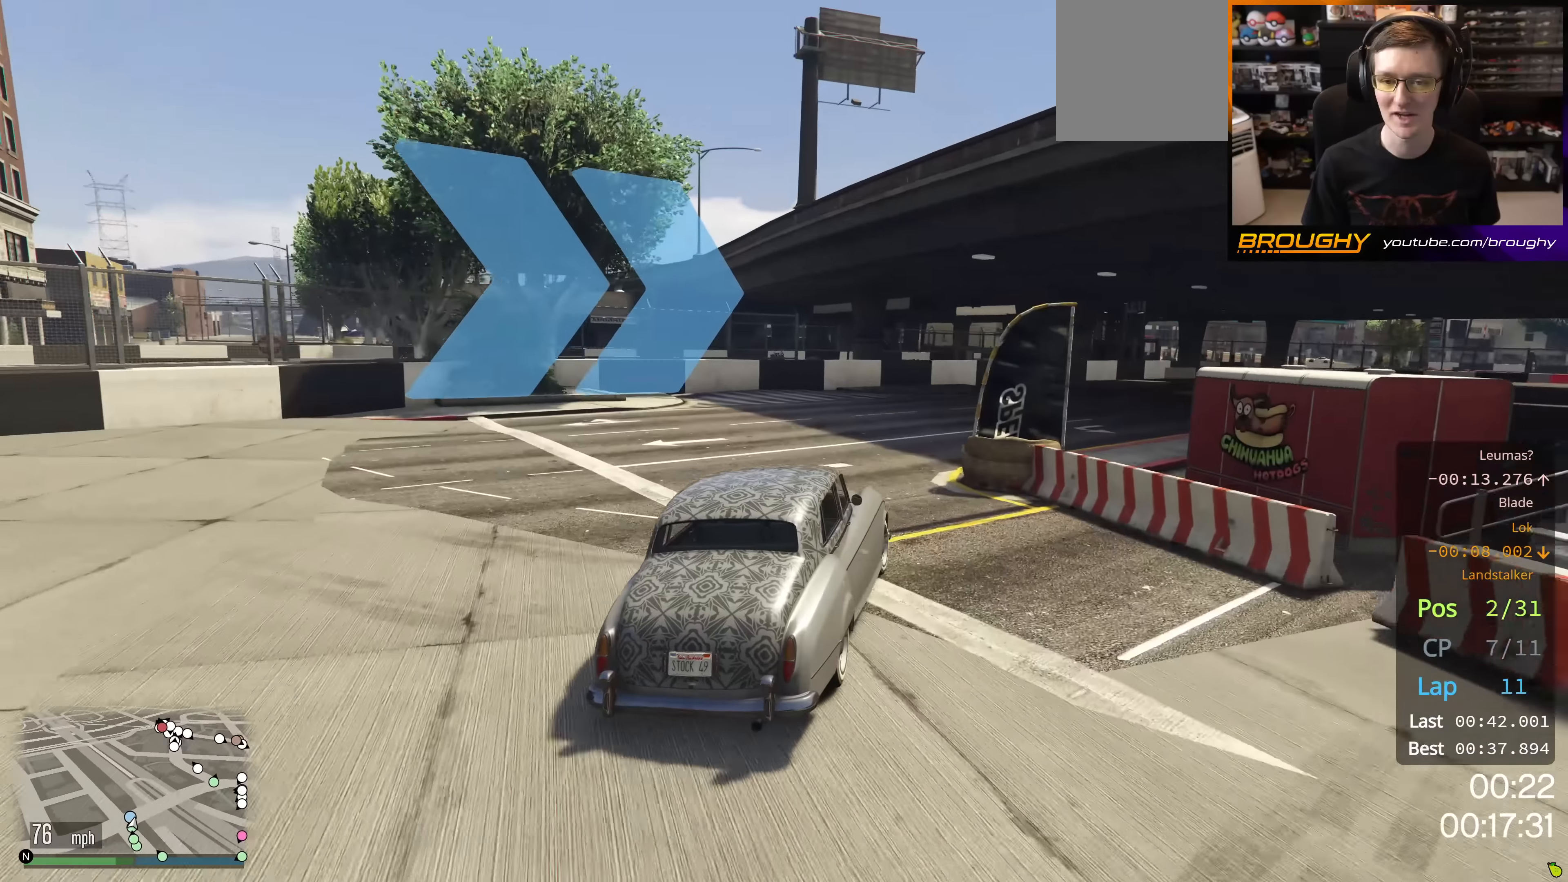
{"buttons": ["R2"], "left_stick": "right", "right_stick": "center", "events": [[133, "left_stick", "center"], [217, "left_stick", "right"]]}
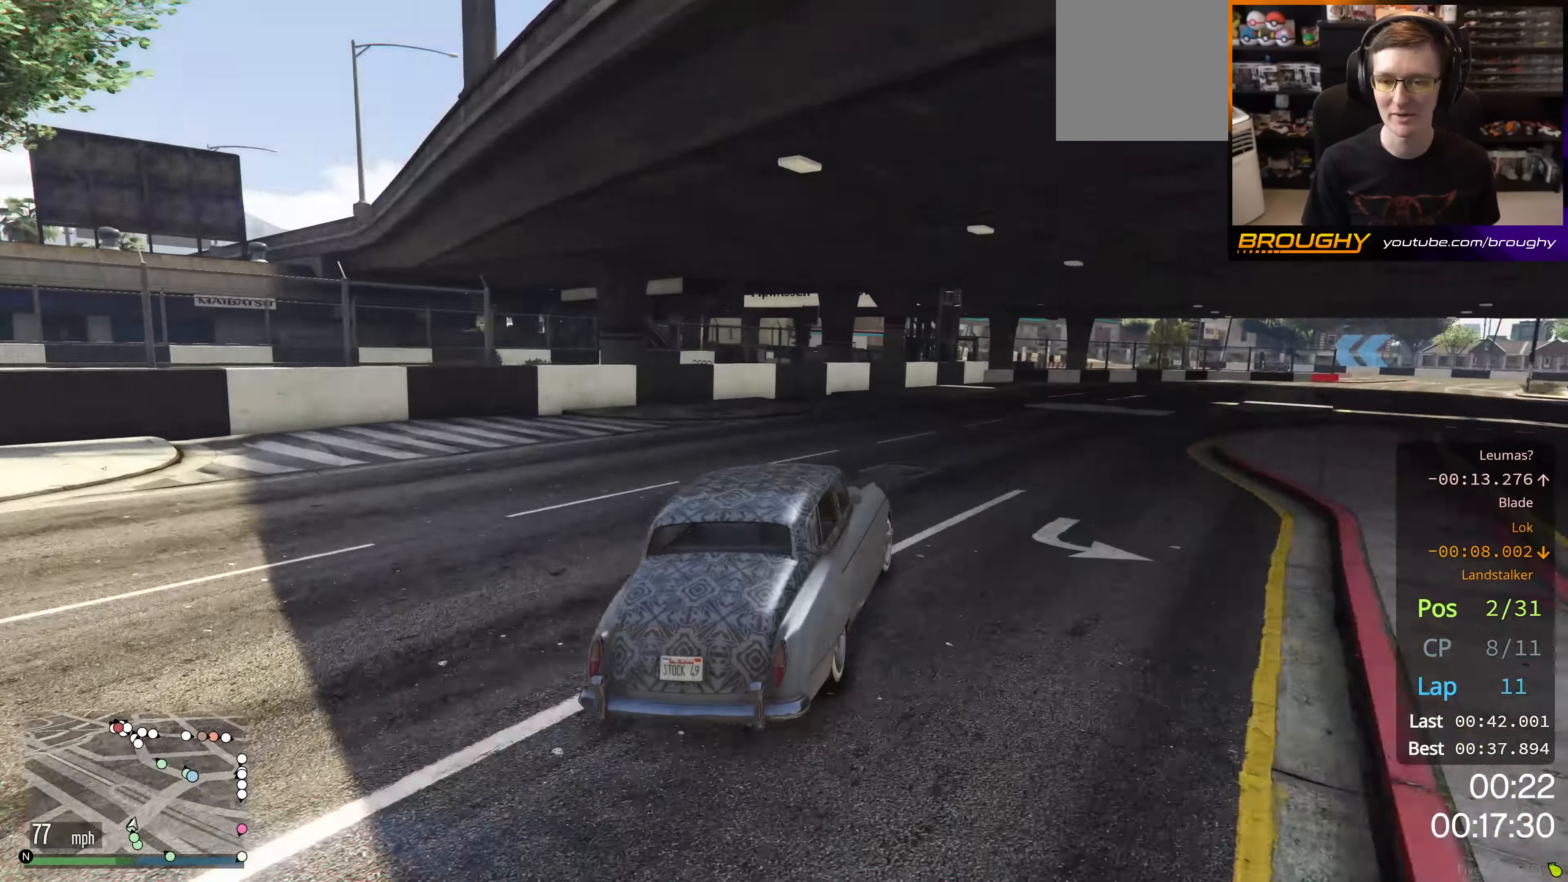
{"buttons": ["R2"], "left_stick": "center", "right_stick": "center", "events": [[451, "left_stick", "center"]]}
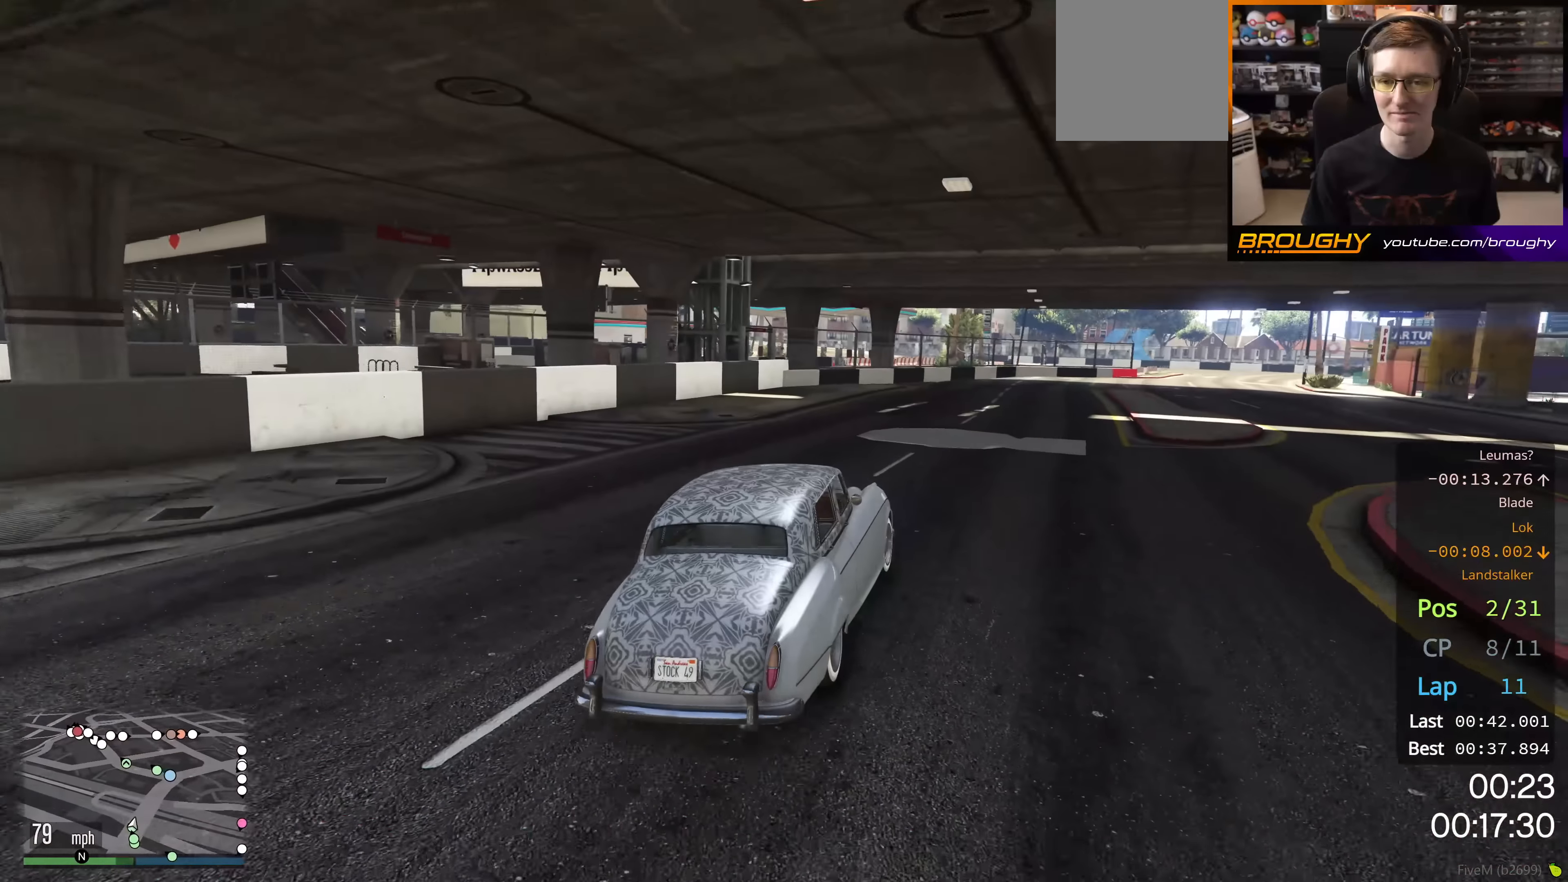
{"buttons": ["R2"], "left_stick": "right", "right_stick": "center", "events": [[50, "left_stick", "right"], [250, "left_stick", "center"], [367, "left_stick", "right"]]}
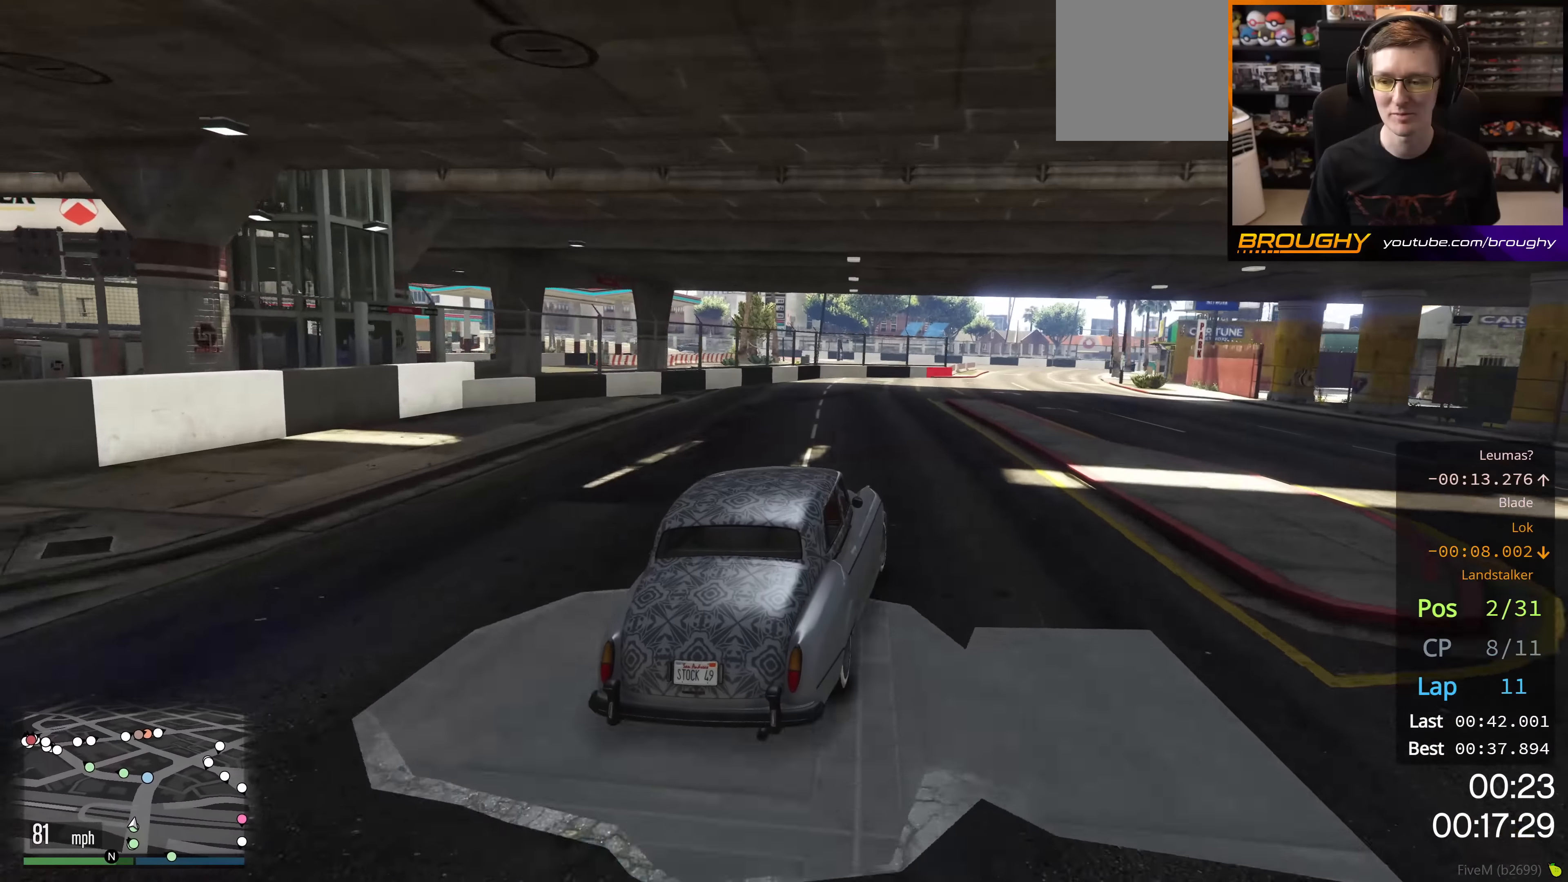
{"buttons": ["R2"], "left_stick": "center", "right_stick": "center", "events": [[167, "left_stick", "center"], [301, "left_stick", "right"], [468, "left_stick", "center"]]}
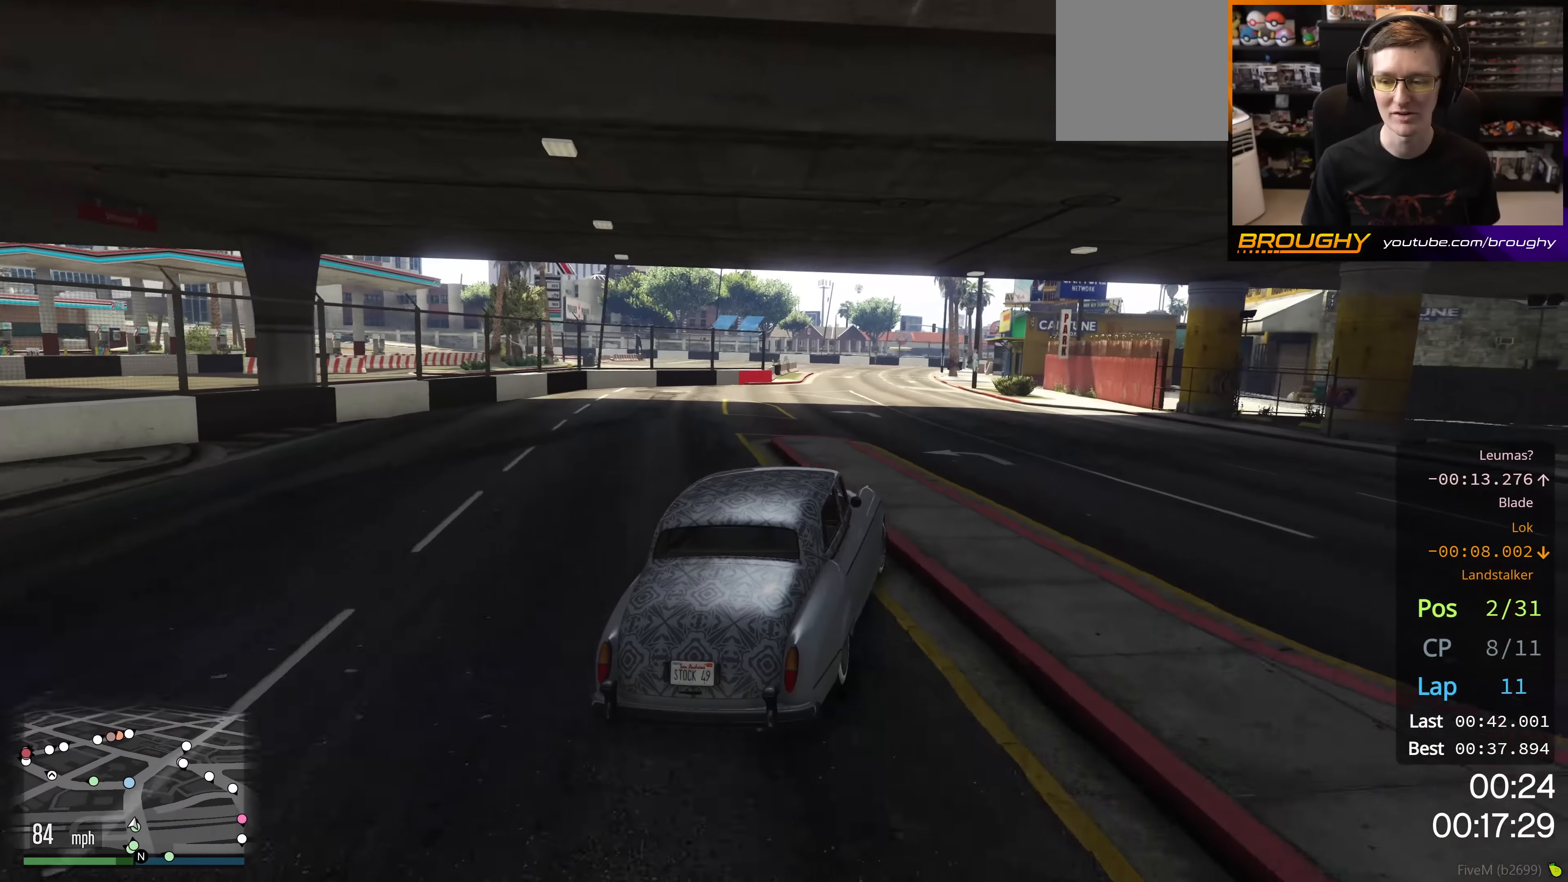
{"buttons": ["R2"], "left_stick": "center", "right_stick": "center", "events": [[284, "left_stick", "up-left"], [450, "left_stick", "center"]]}
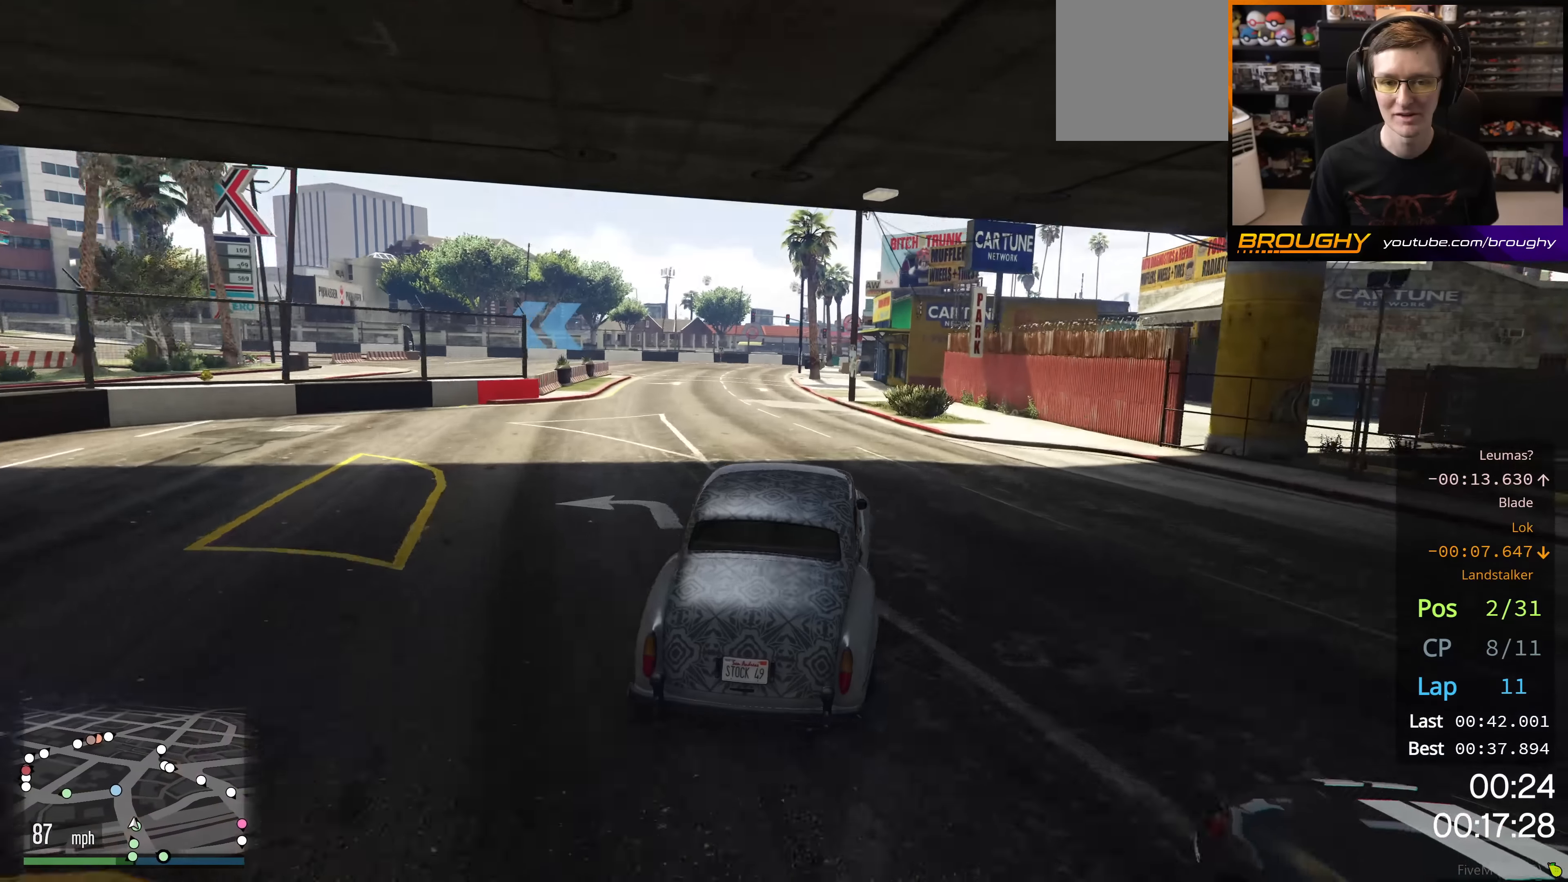
{"buttons": [], "left_stick": "up-left", "right_stick": "center", "events": [[50, "left_stick", "up-left"], [167, "R2", "up"], [267, "left_stick", "center"], [384, "left_stick", "up-left"]]}
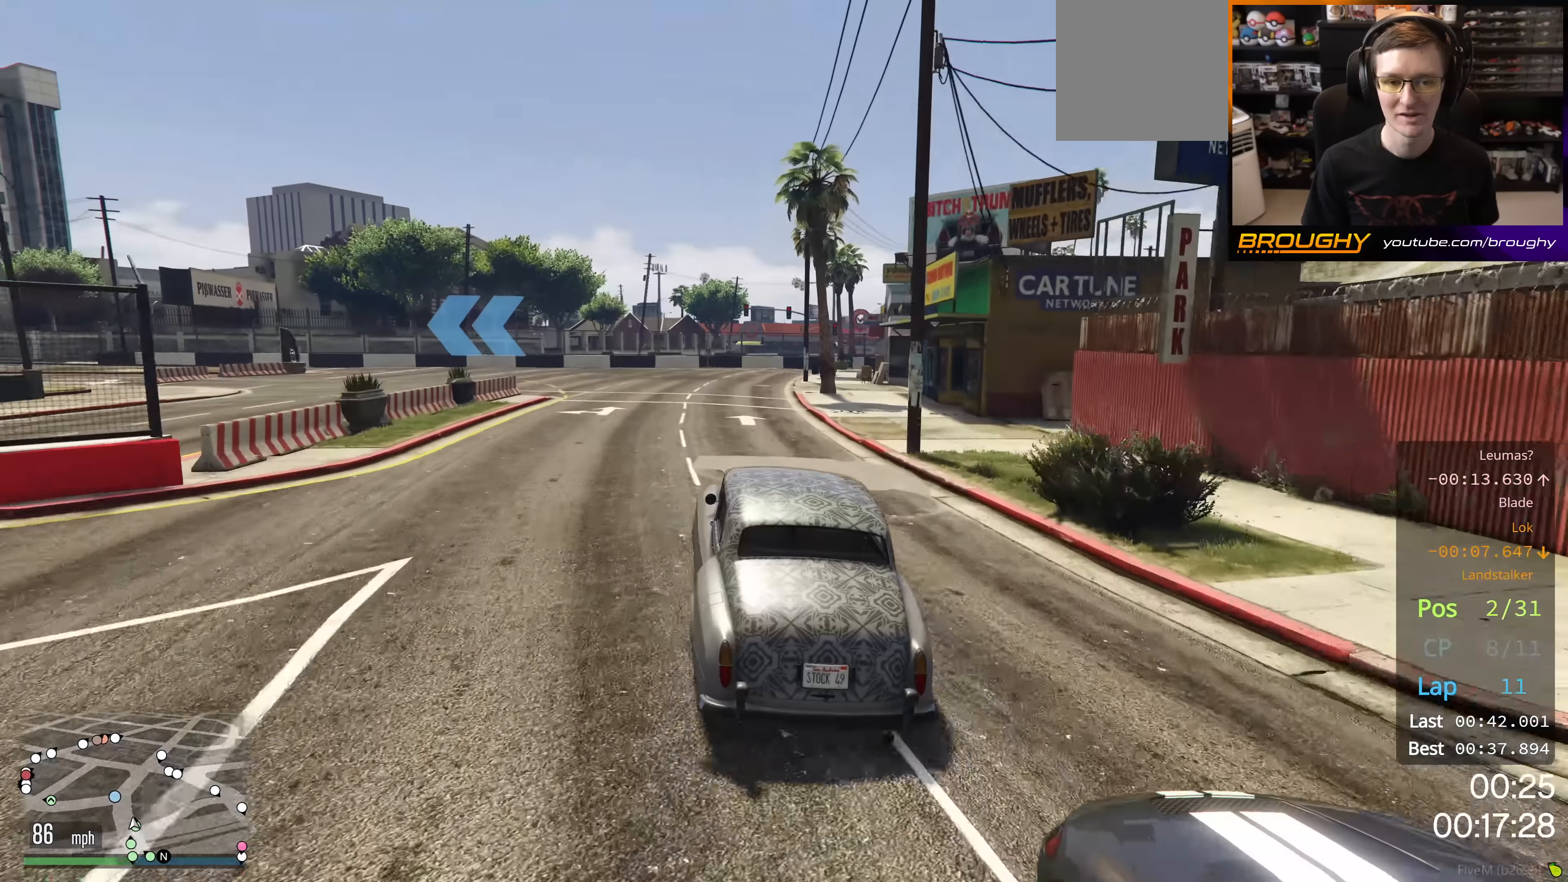
{"buttons": [], "left_stick": "up-left", "right_stick": "center", "events": []}
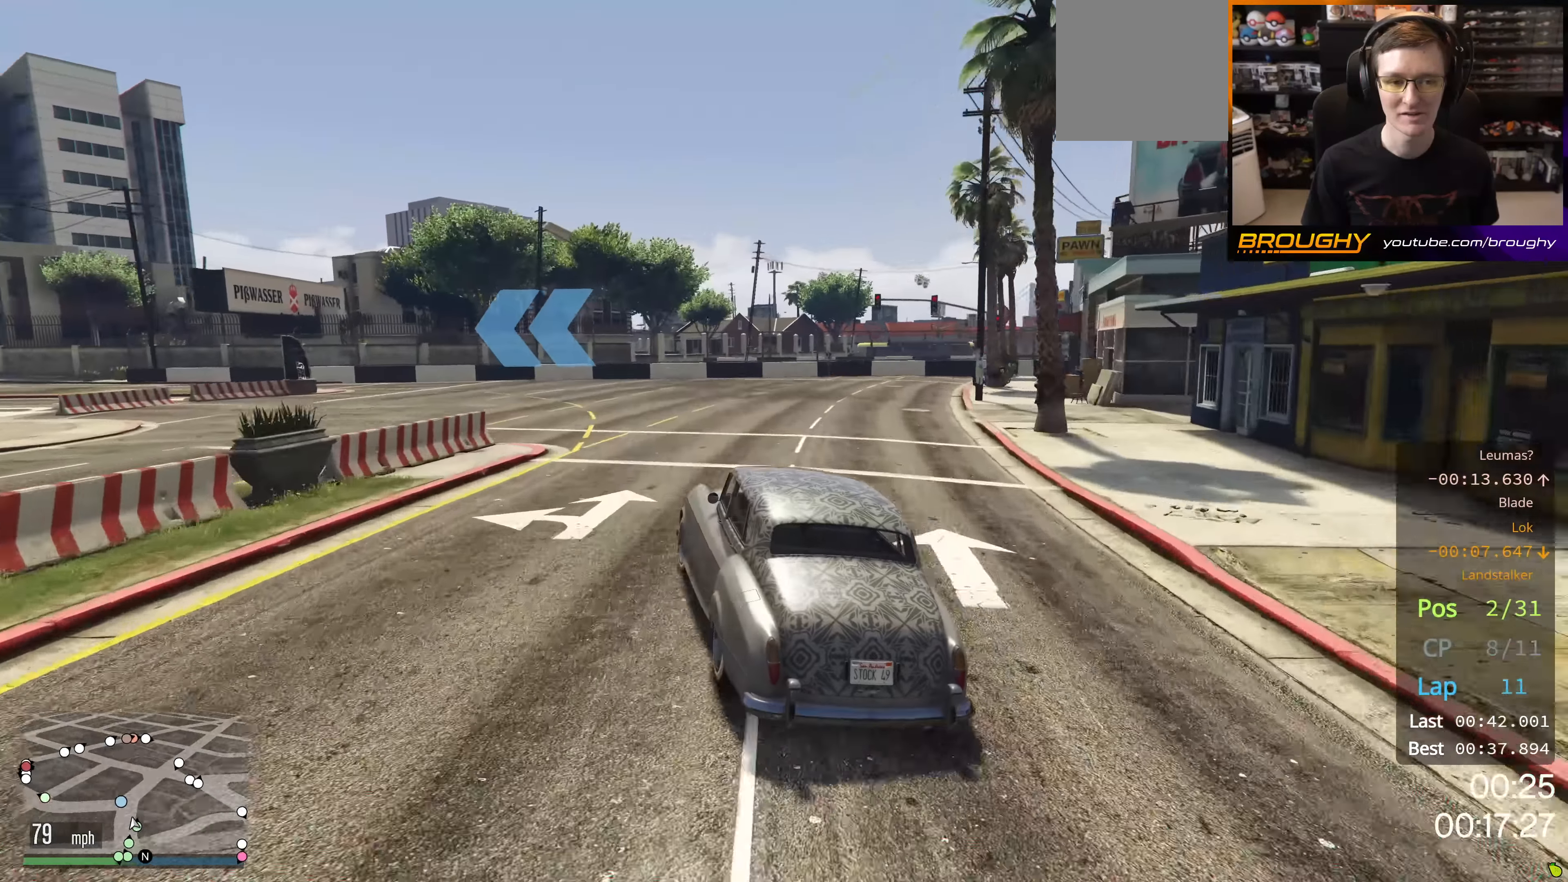
{"buttons": ["R2"], "left_stick": "up-left", "right_stick": "center", "events": [[251, "R2", "down"]]}
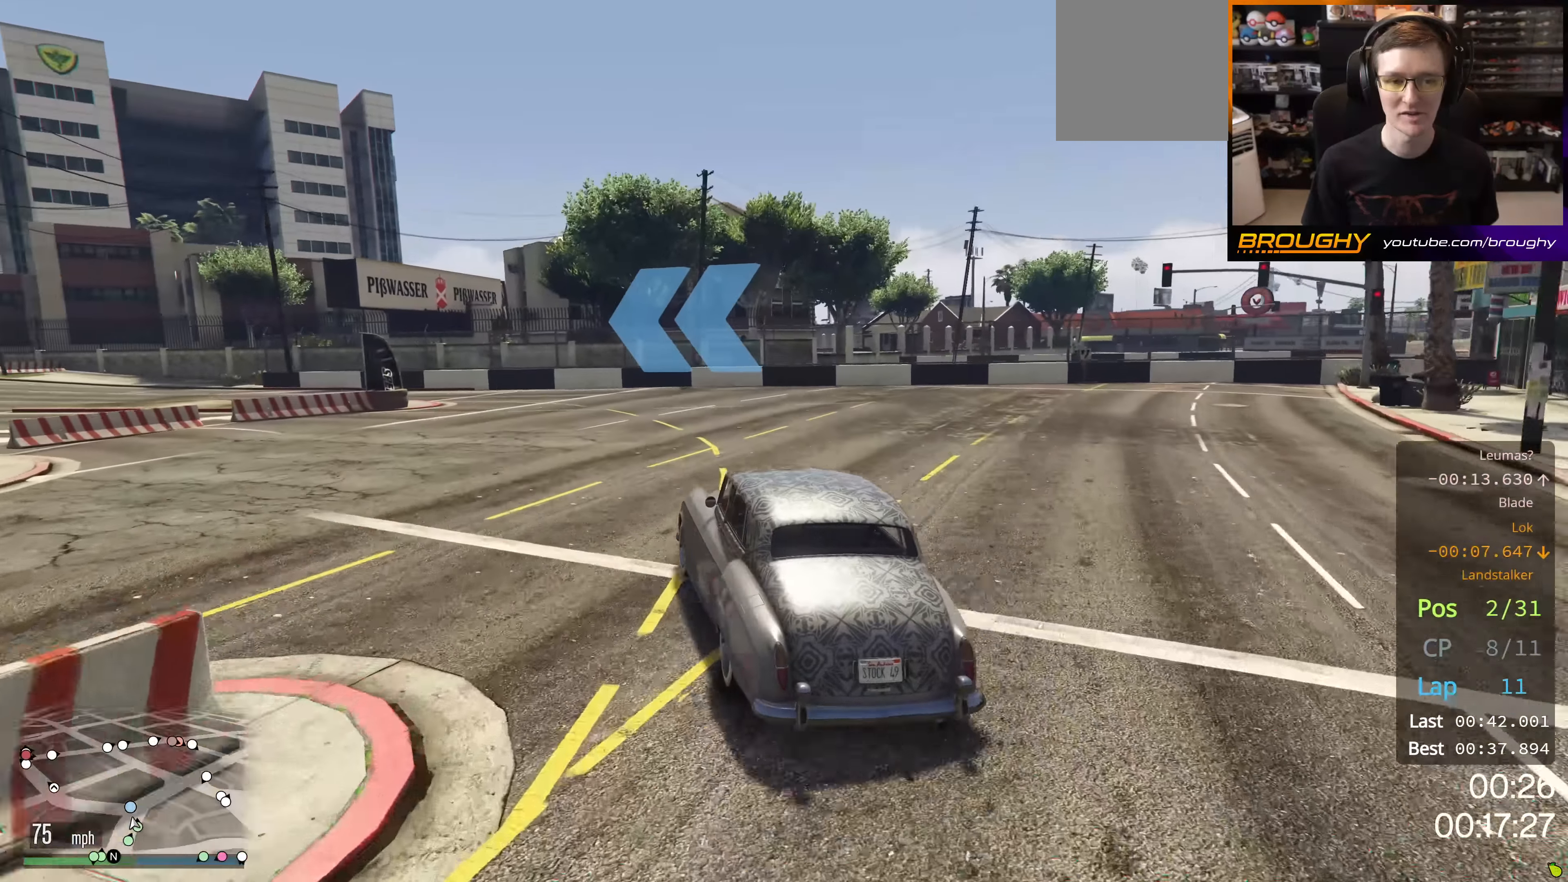
{"buttons": ["R2"], "left_stick": "up-left", "right_stick": "center", "events": []}
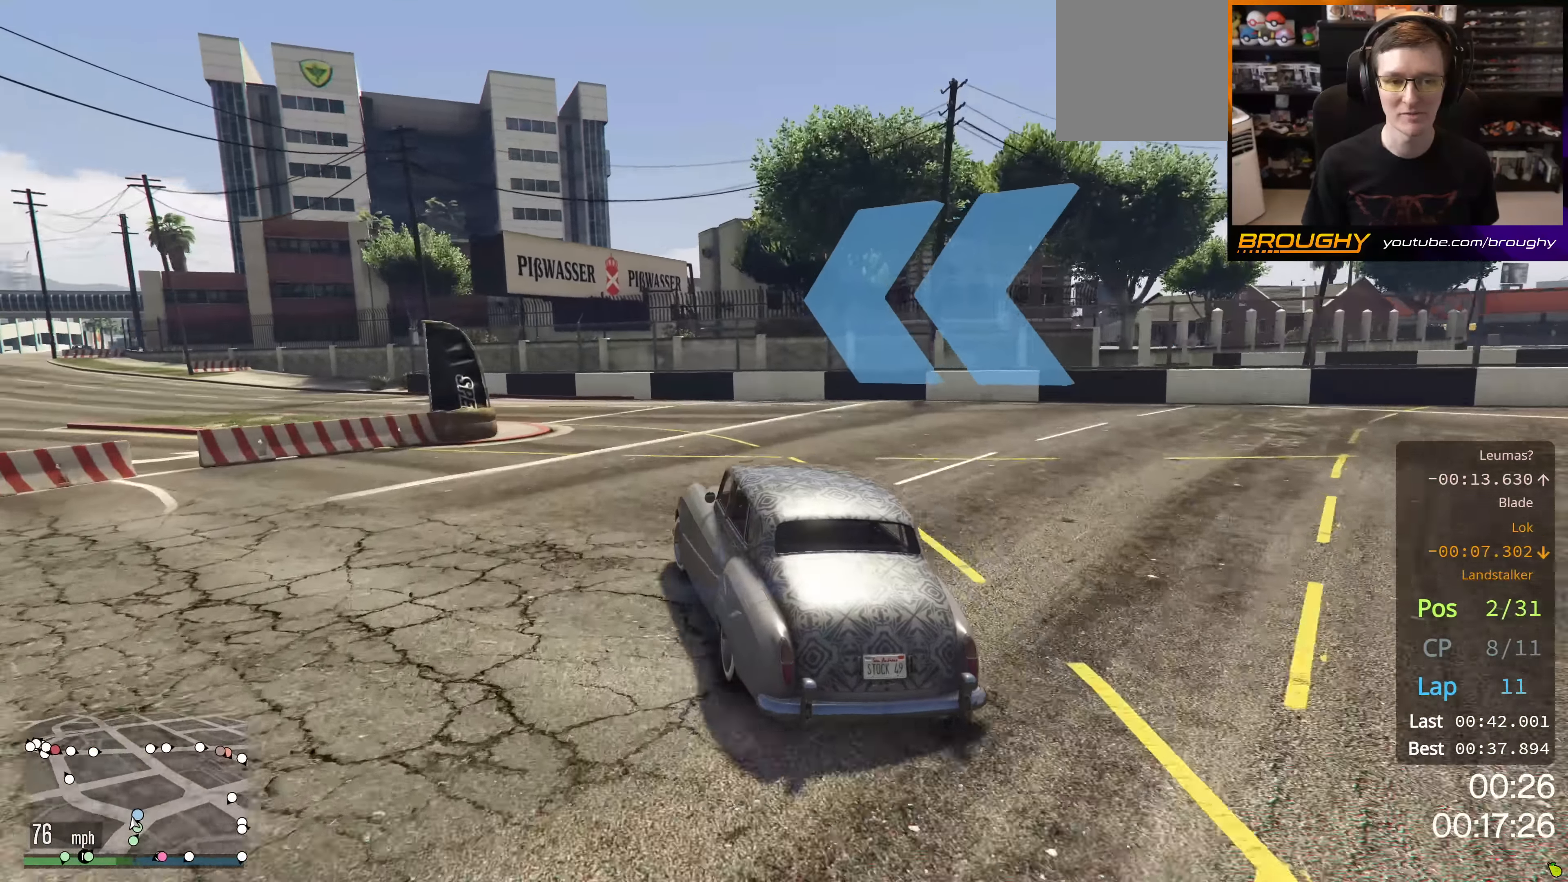
{"buttons": ["R2"], "left_stick": "up-left", "right_stick": "center", "events": []}
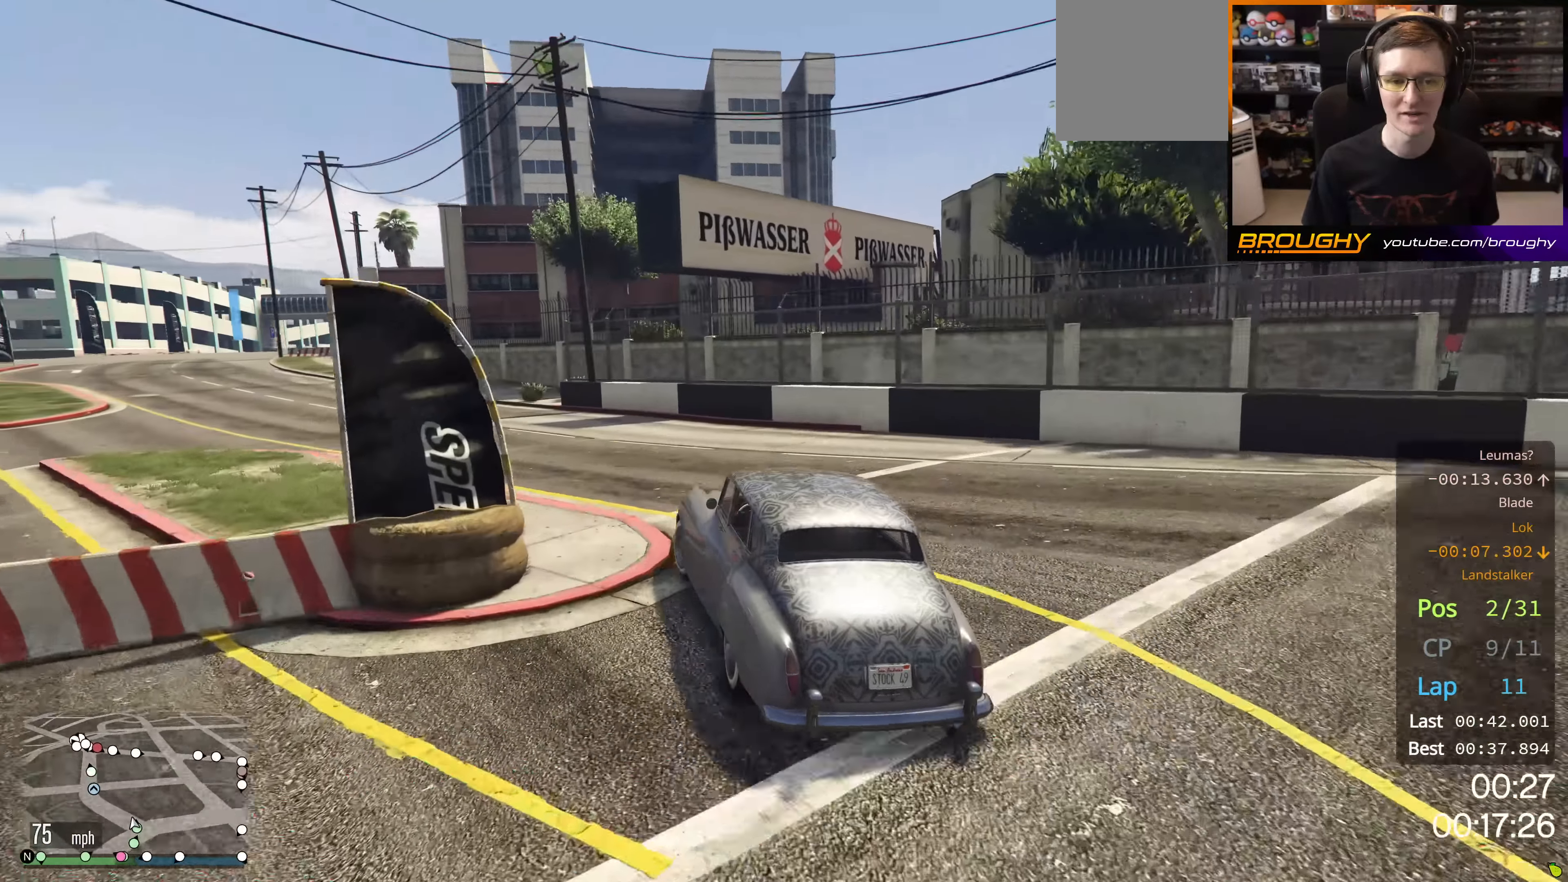
{"buttons": ["R2"], "left_stick": "up-left", "right_stick": "center", "events": []}
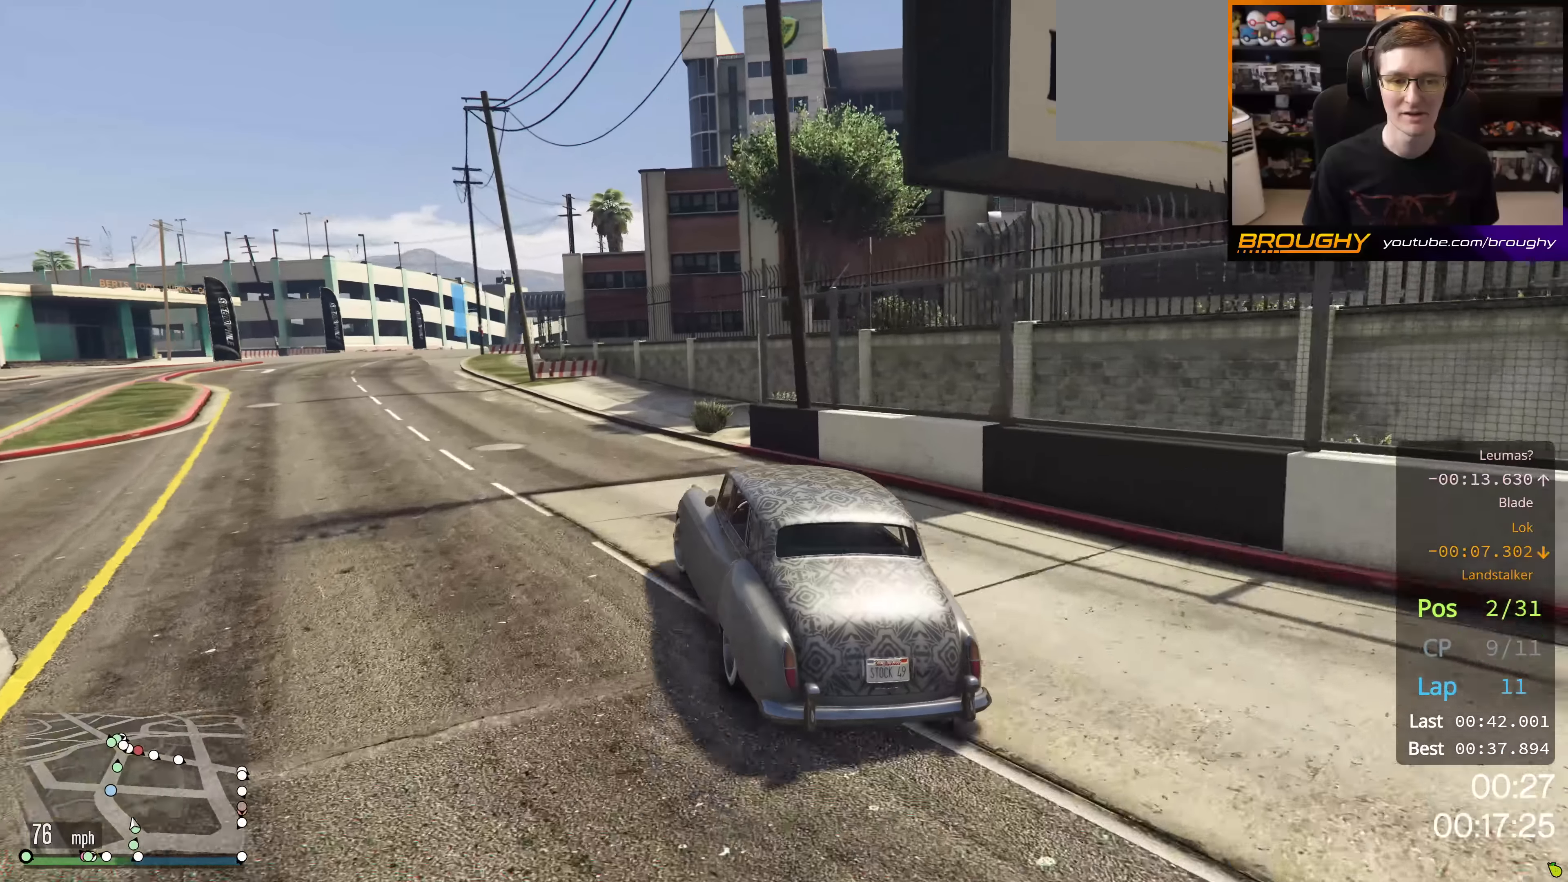
{"buttons": ["R2"], "left_stick": "center", "right_stick": "center", "events": [[167, "left_stick", "center"], [284, "left_stick", "up-left"], [467, "left_stick", "center"]]}
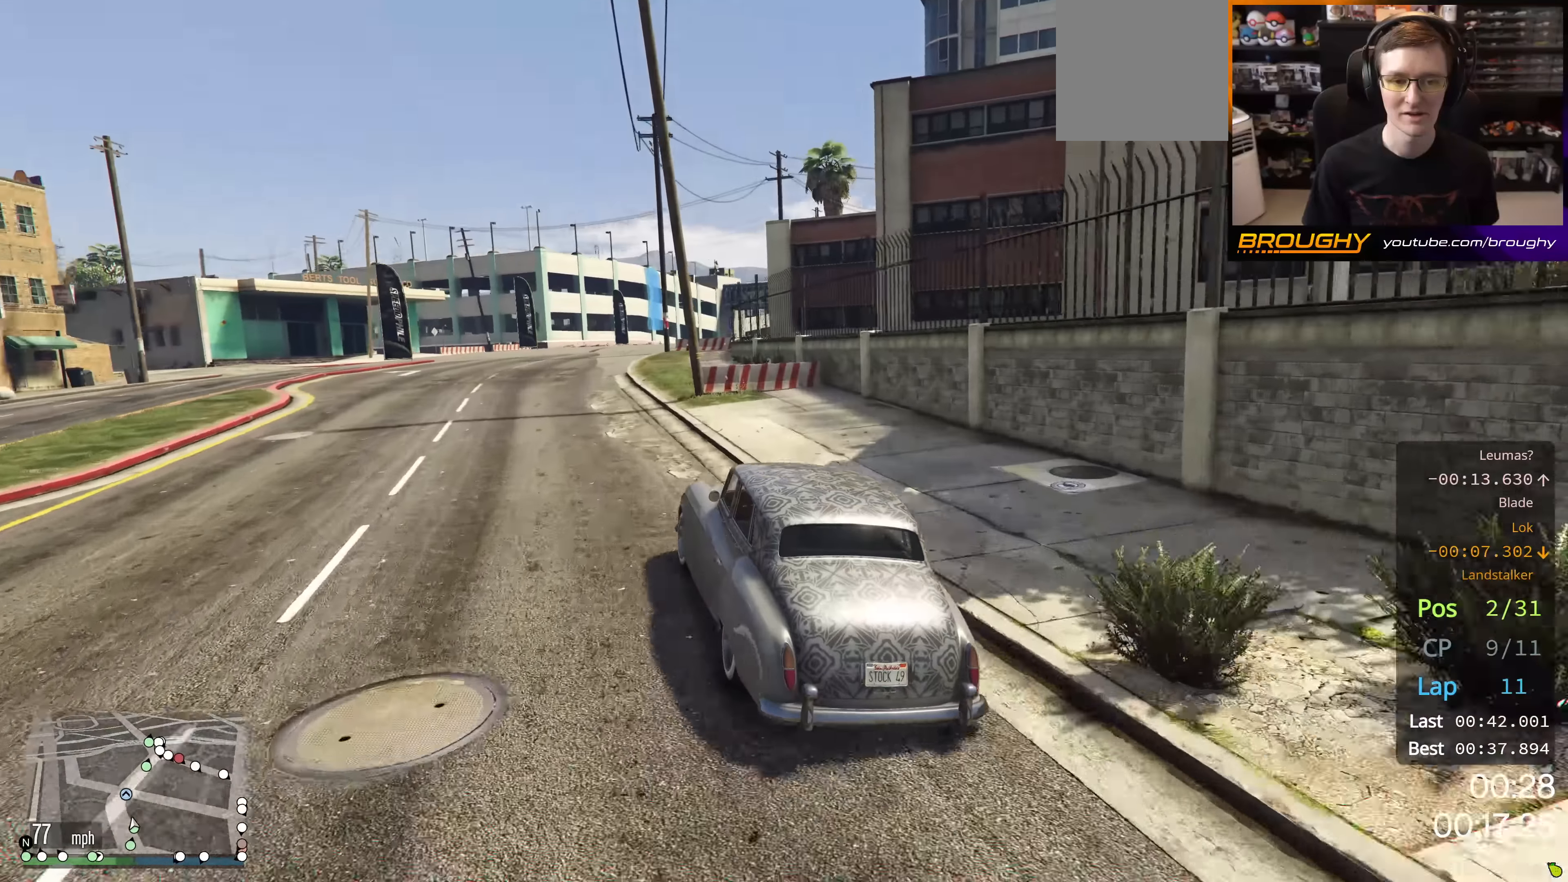
{"buttons": ["R2"], "left_stick": "center", "right_stick": "center", "events": [[250, "left_stick", "right"], [417, "left_stick", "center"]]}
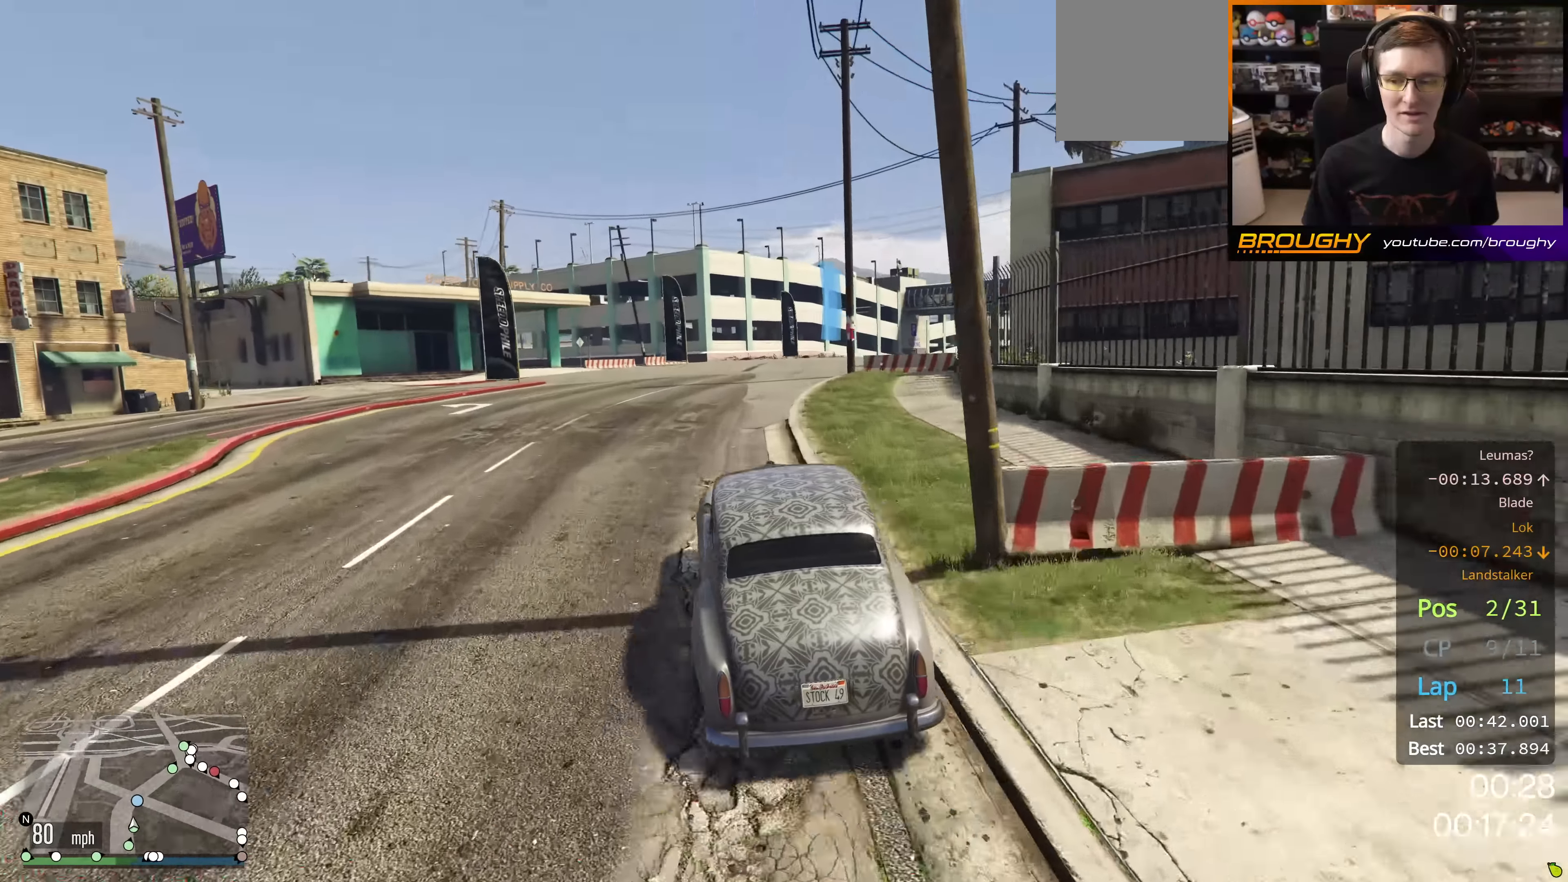
{"buttons": ["R2"], "left_stick": "right", "right_stick": "center", "events": [[67, "left_stick", "right"], [250, "left_stick", "center"], [467, "left_stick", "right"]]}
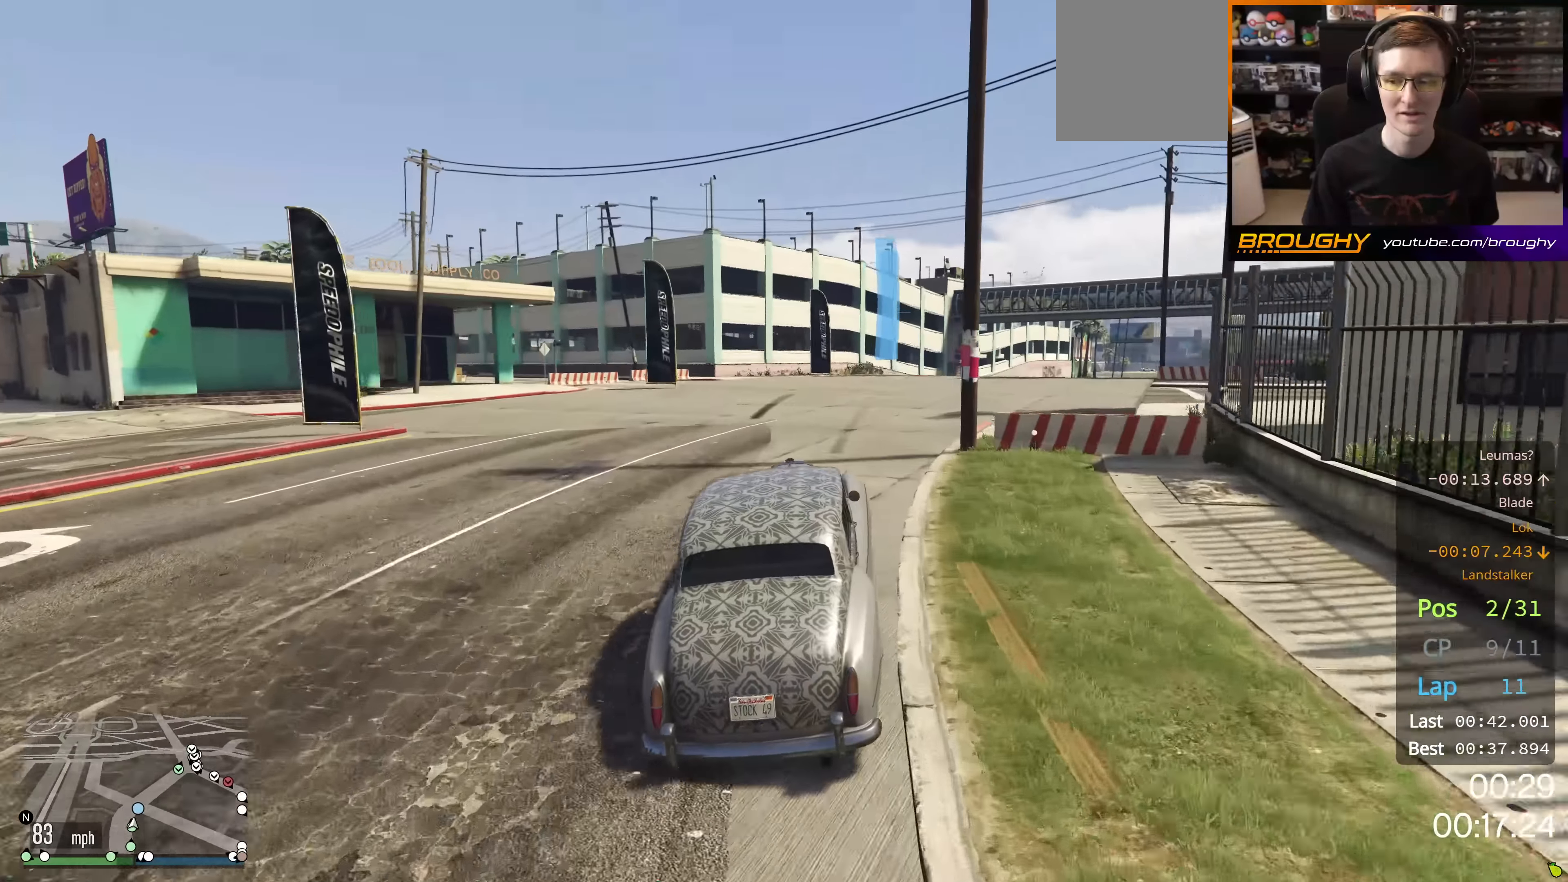
{"buttons": ["R2"], "left_stick": "center", "right_stick": "center", "events": [[150, "left_stick", "center"], [250, "left_stick", "right"], [450, "left_stick", "center"]]}
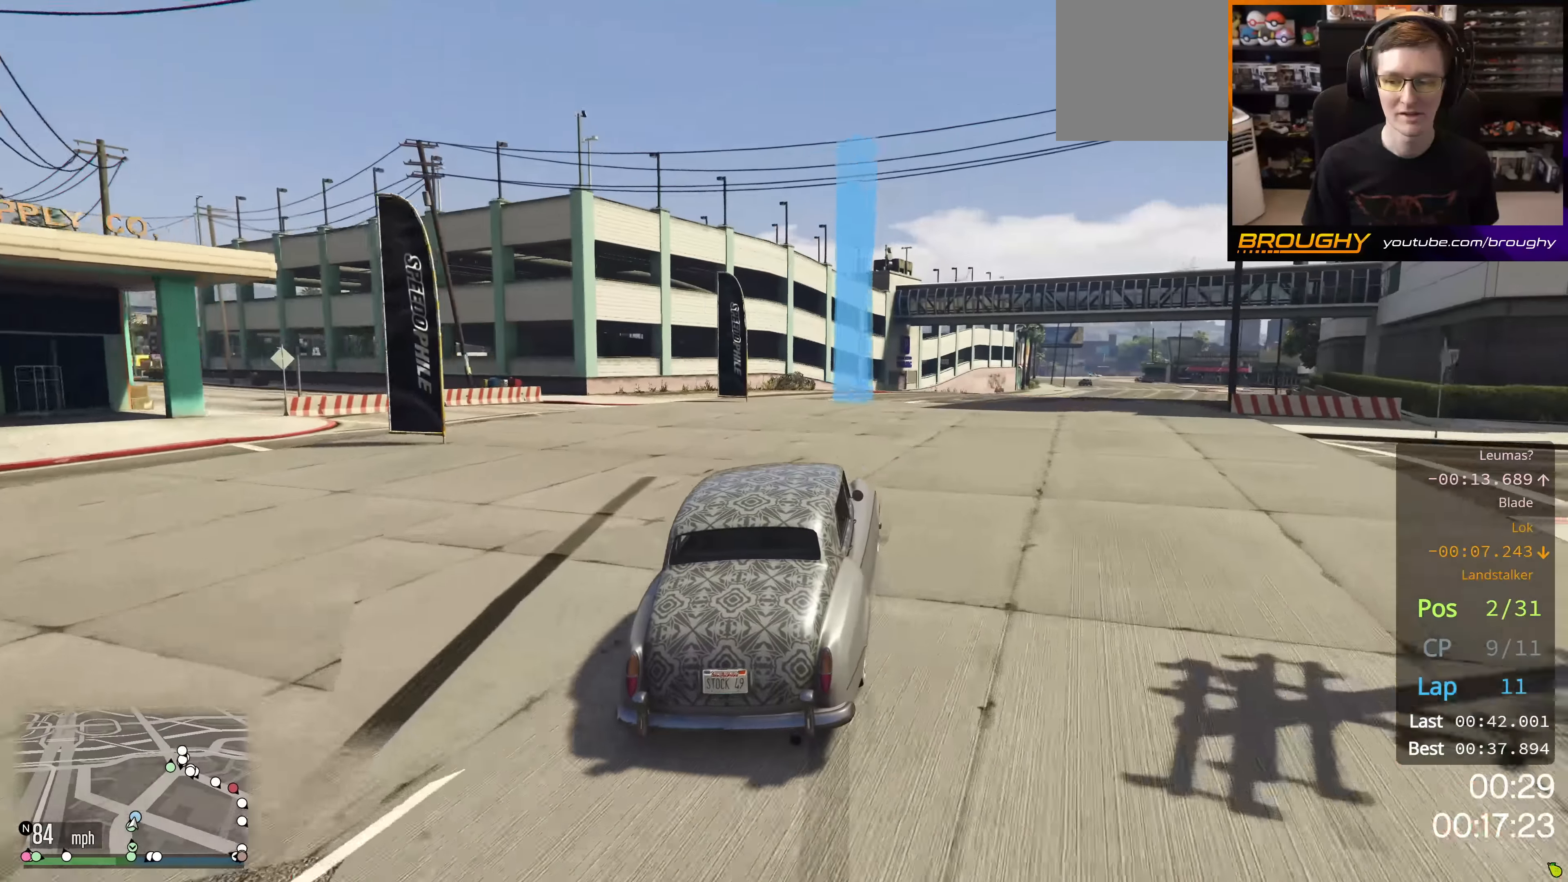
{"buttons": ["R2"], "left_stick": "center", "right_stick": "center", "events": [[17, "left_stick", "right"], [217, "left_stick", "center"], [317, "left_stick", "right"], [501, "left_stick", "center"]]}
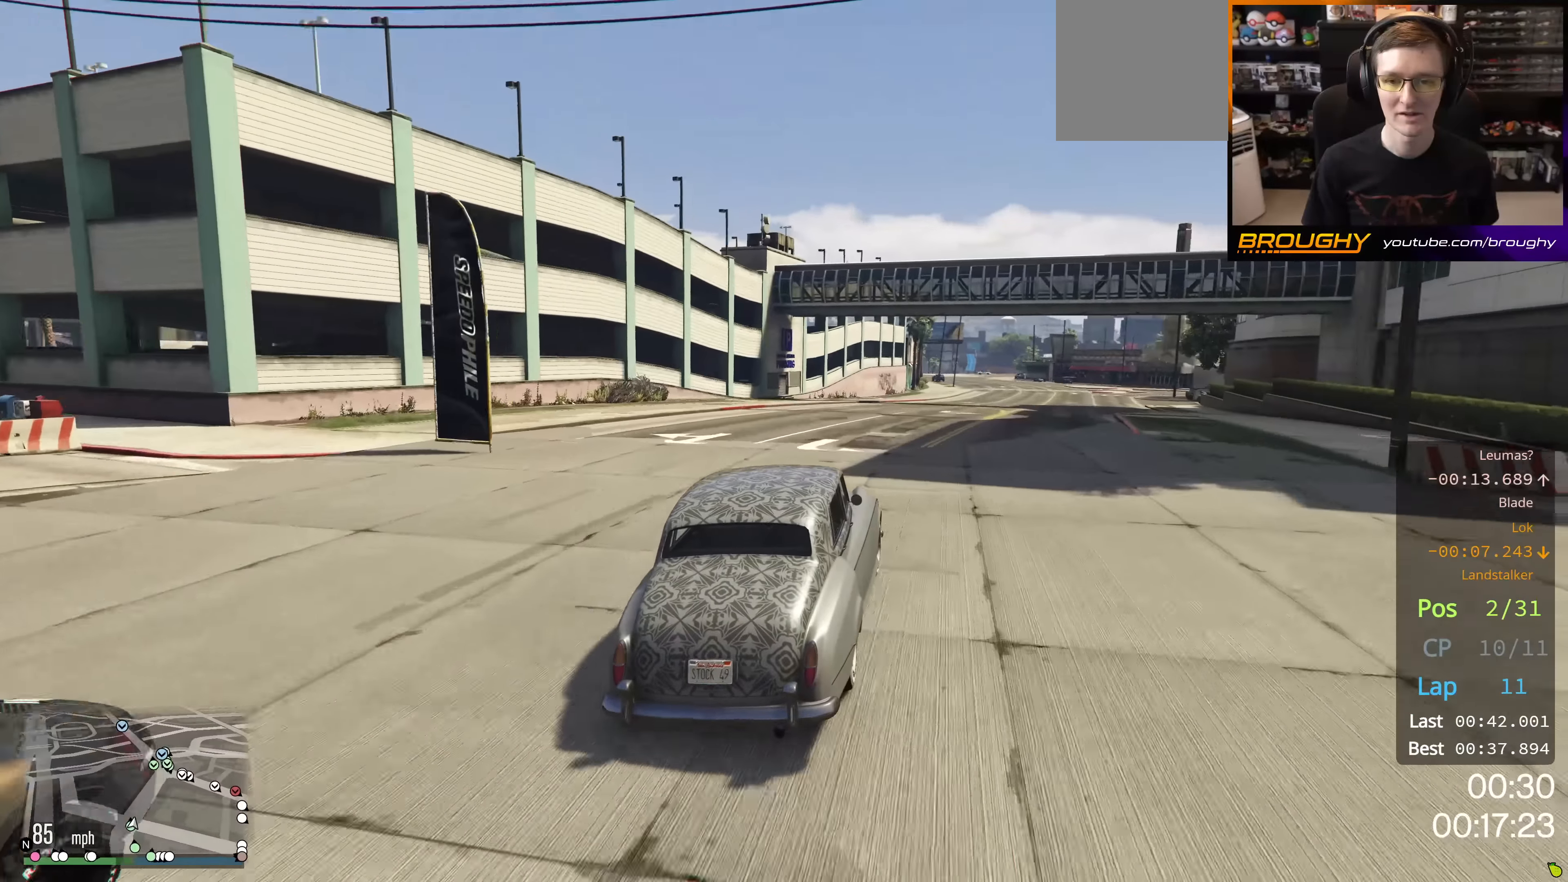
{"buttons": ["R2"], "left_stick": "center", "right_stick": "center", "events": [[83, "left_stick", "right"], [267, "left_stick", "center"], [350, "left_stick", "right"], [500, "left_stick", "center"]]}
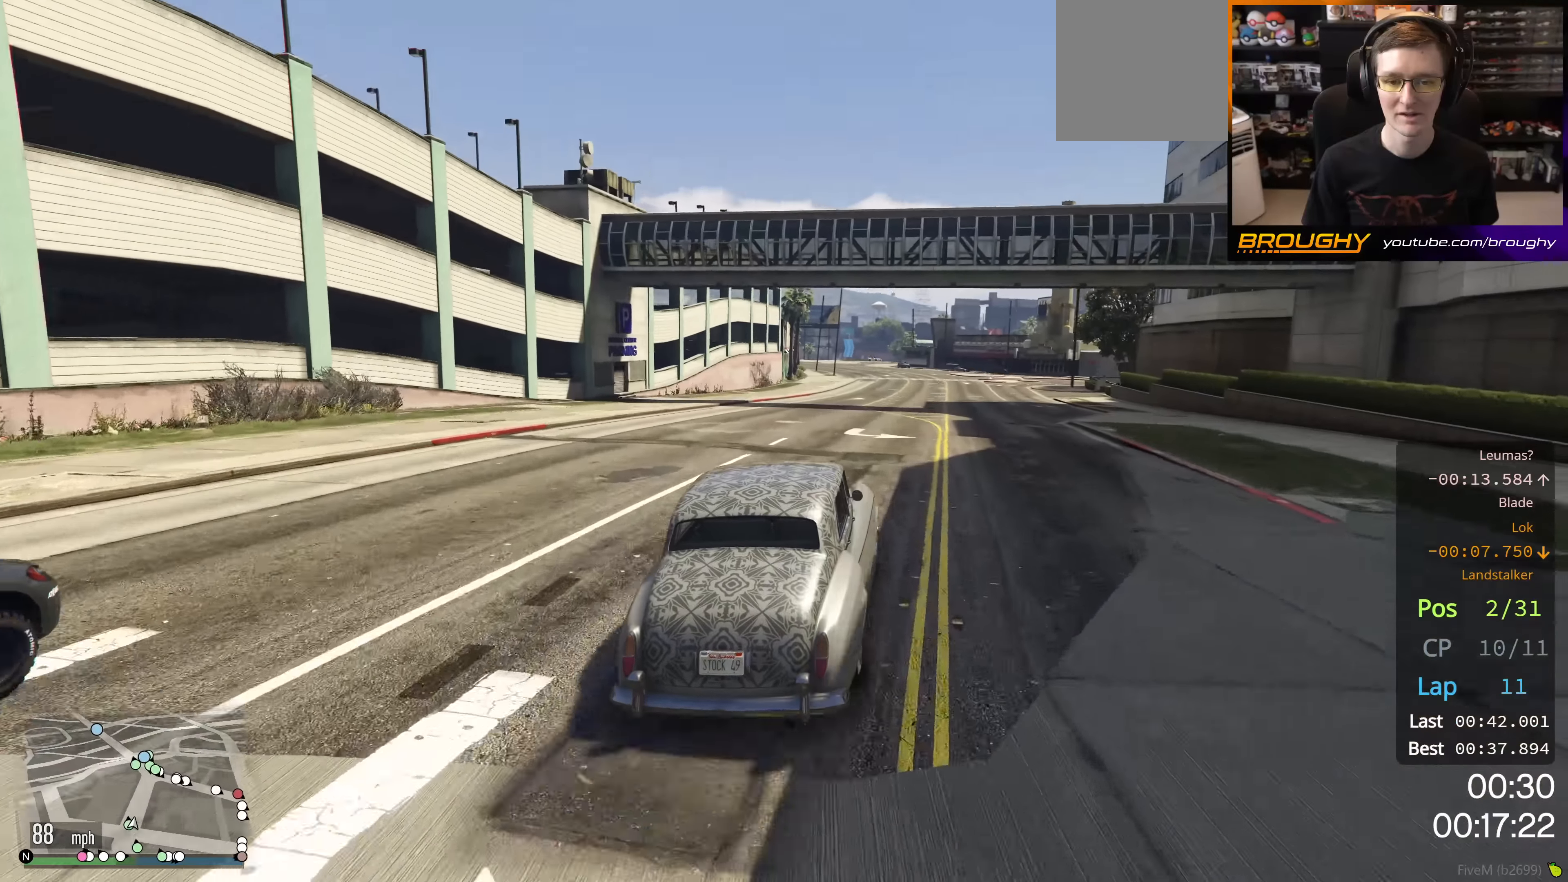
{"buttons": ["R2"], "left_stick": "center", "right_stick": "center", "events": []}
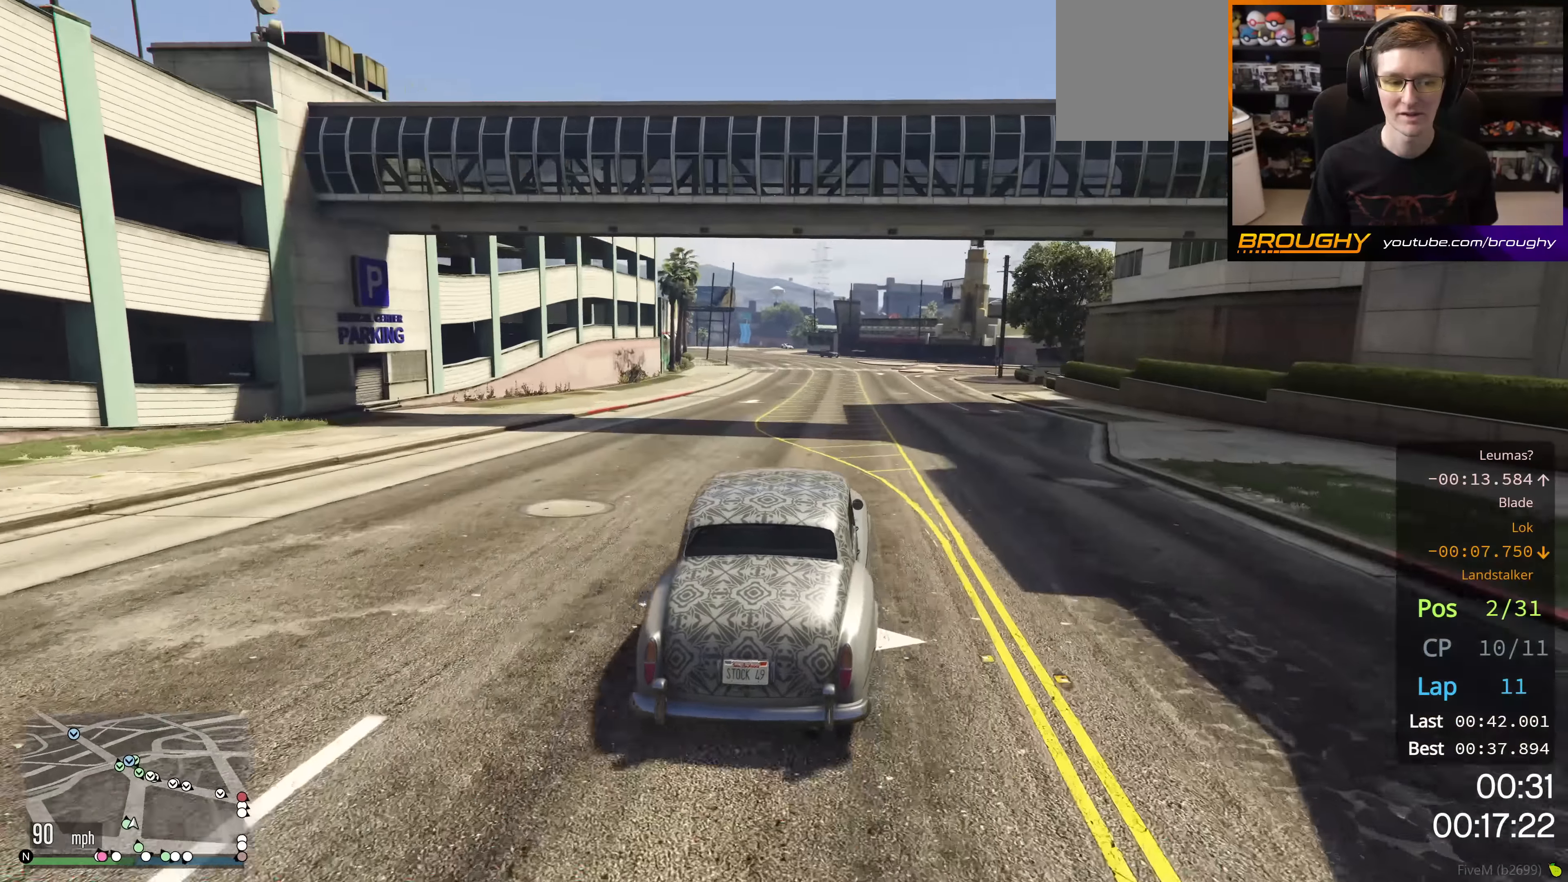
{"buttons": ["R2"], "left_stick": "up-left", "right_stick": "center", "events": [[434, "left_stick", "up-left"]]}
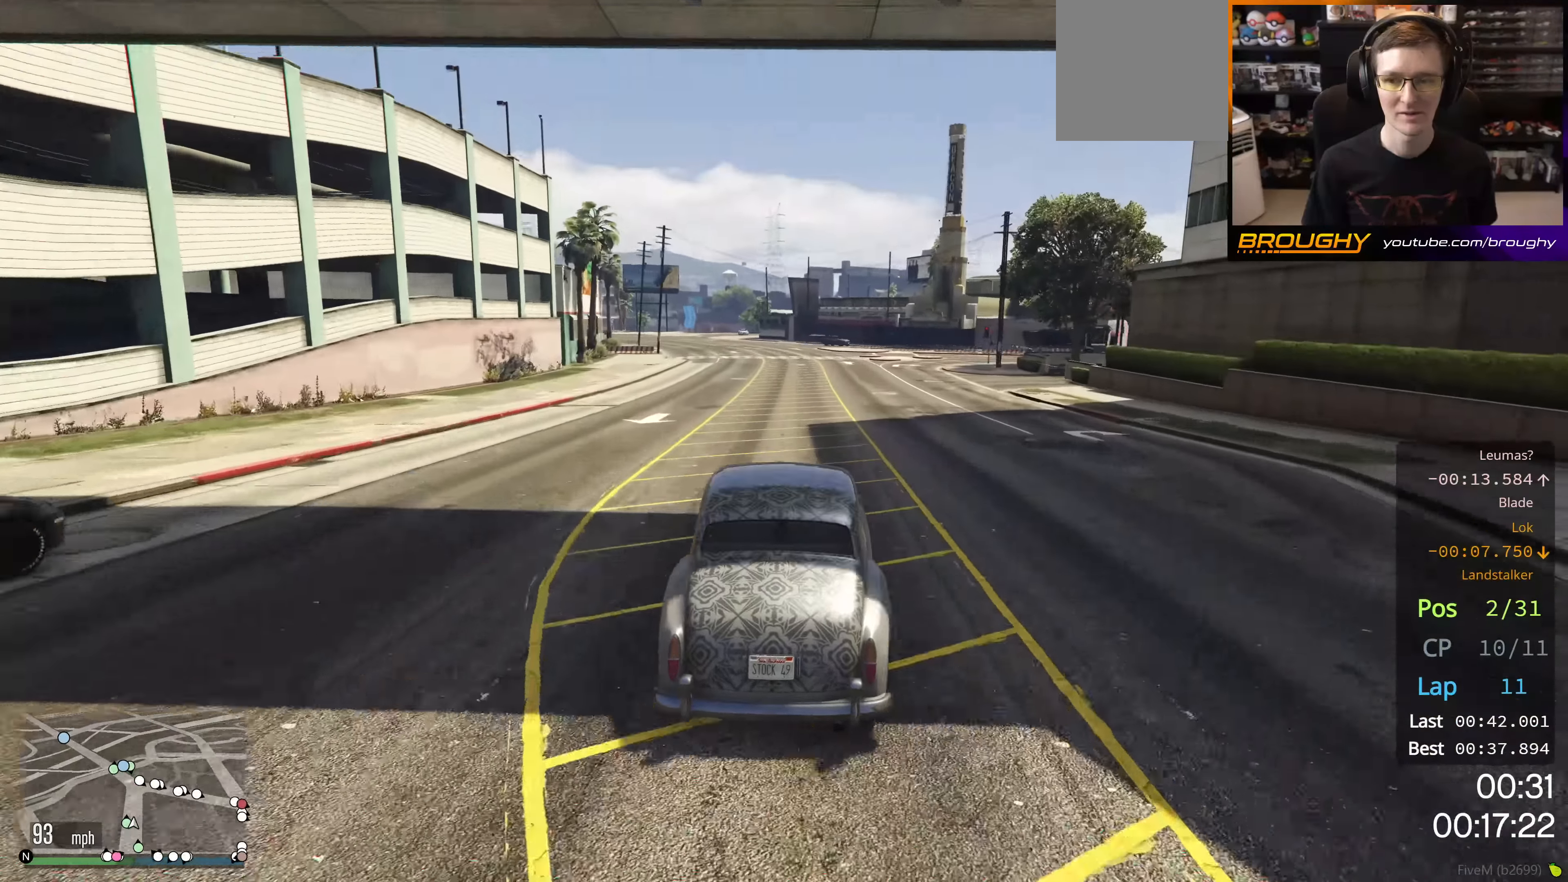
{"buttons": ["R2"], "left_stick": "center", "right_stick": "center", "events": [[34, "left_stick", "center"], [201, "left_stick", "up-left"], [351, "left_stick", "center"]]}
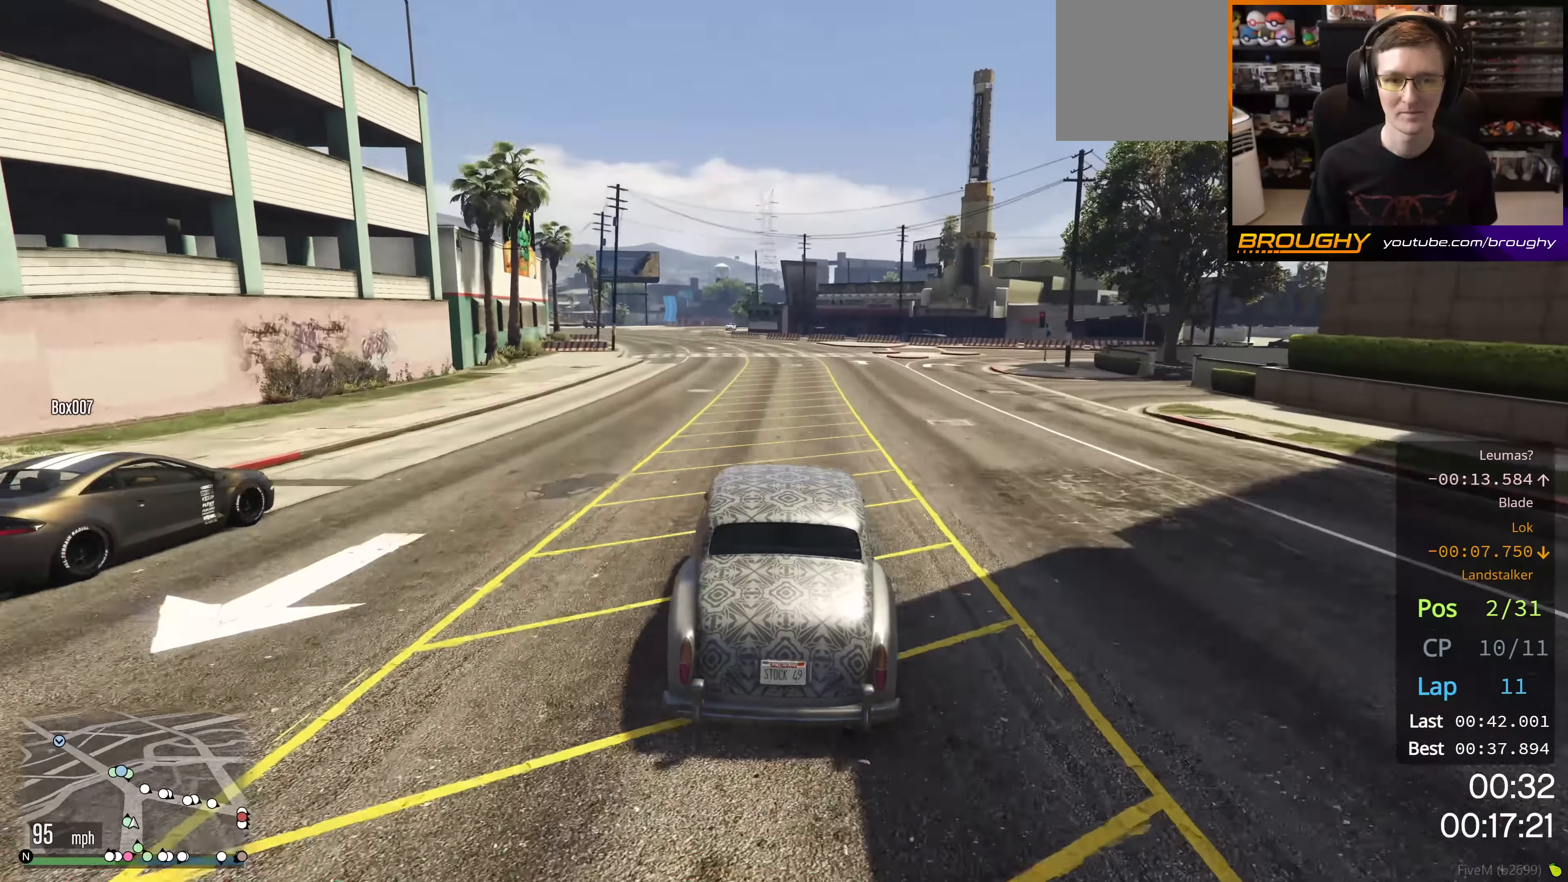
{"buttons": ["R2"], "left_stick": "up-left", "right_stick": "center", "events": [[83, "left_stick", "up-left"], [284, "left_stick", "center"], [334, "left_stick", "up-left"]]}
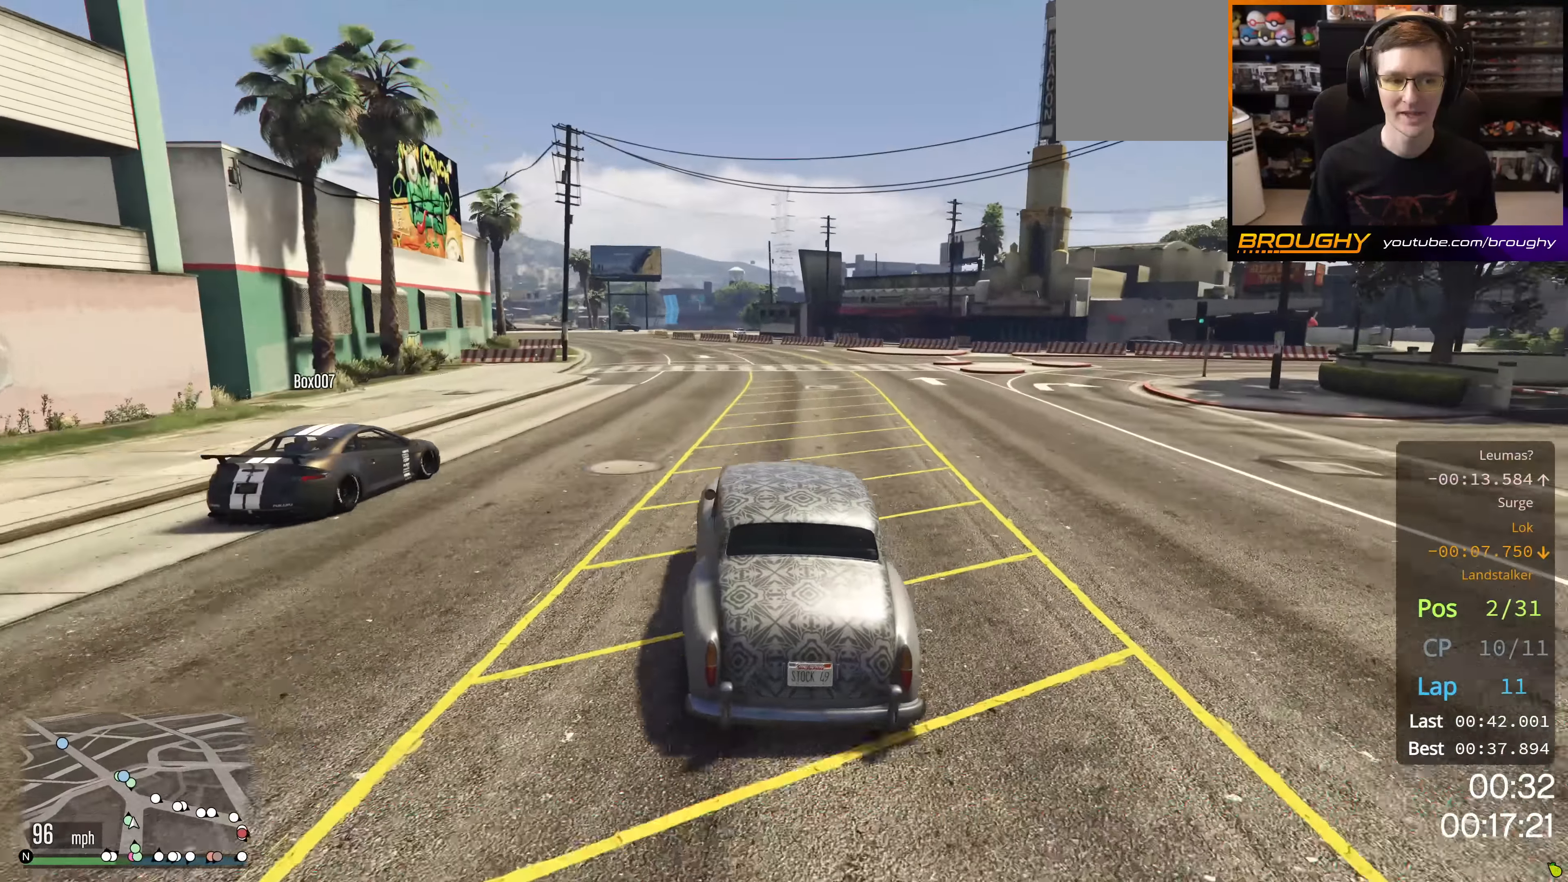
{"buttons": ["R2"], "left_stick": "up-left", "right_stick": "center", "events": [[34, "left_stick", "center"], [134, "left_stick", "up-left"], [301, "left_stick", "center"], [468, "left_stick", "up-left"]]}
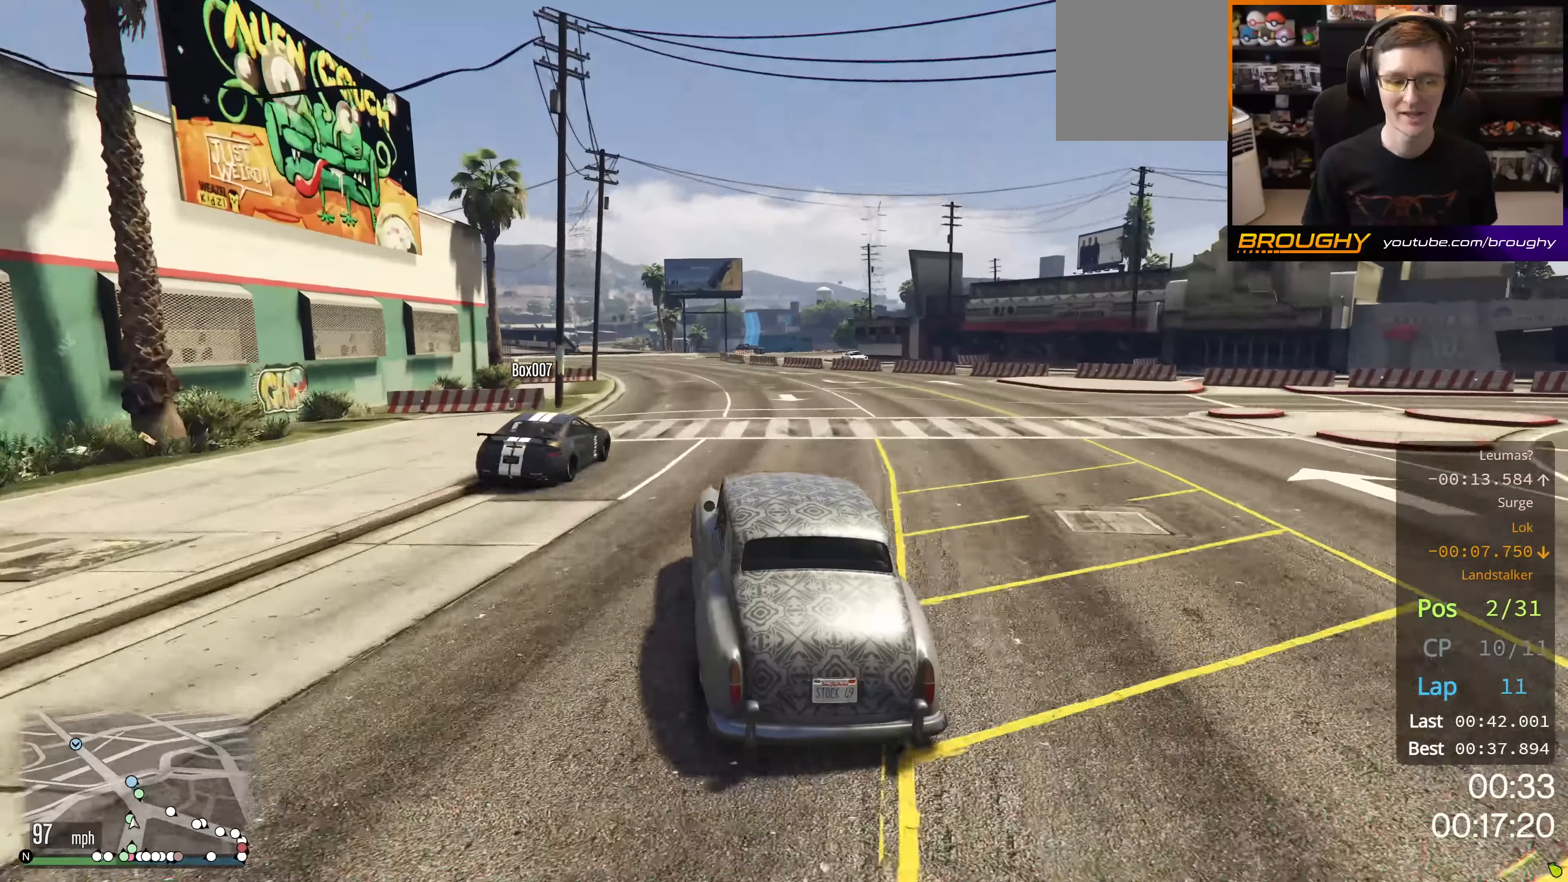
{"buttons": ["R2"], "left_stick": "up-left", "right_stick": "center", "events": [[150, "left_stick", "center"], [384, "left_stick", "up-left"]]}